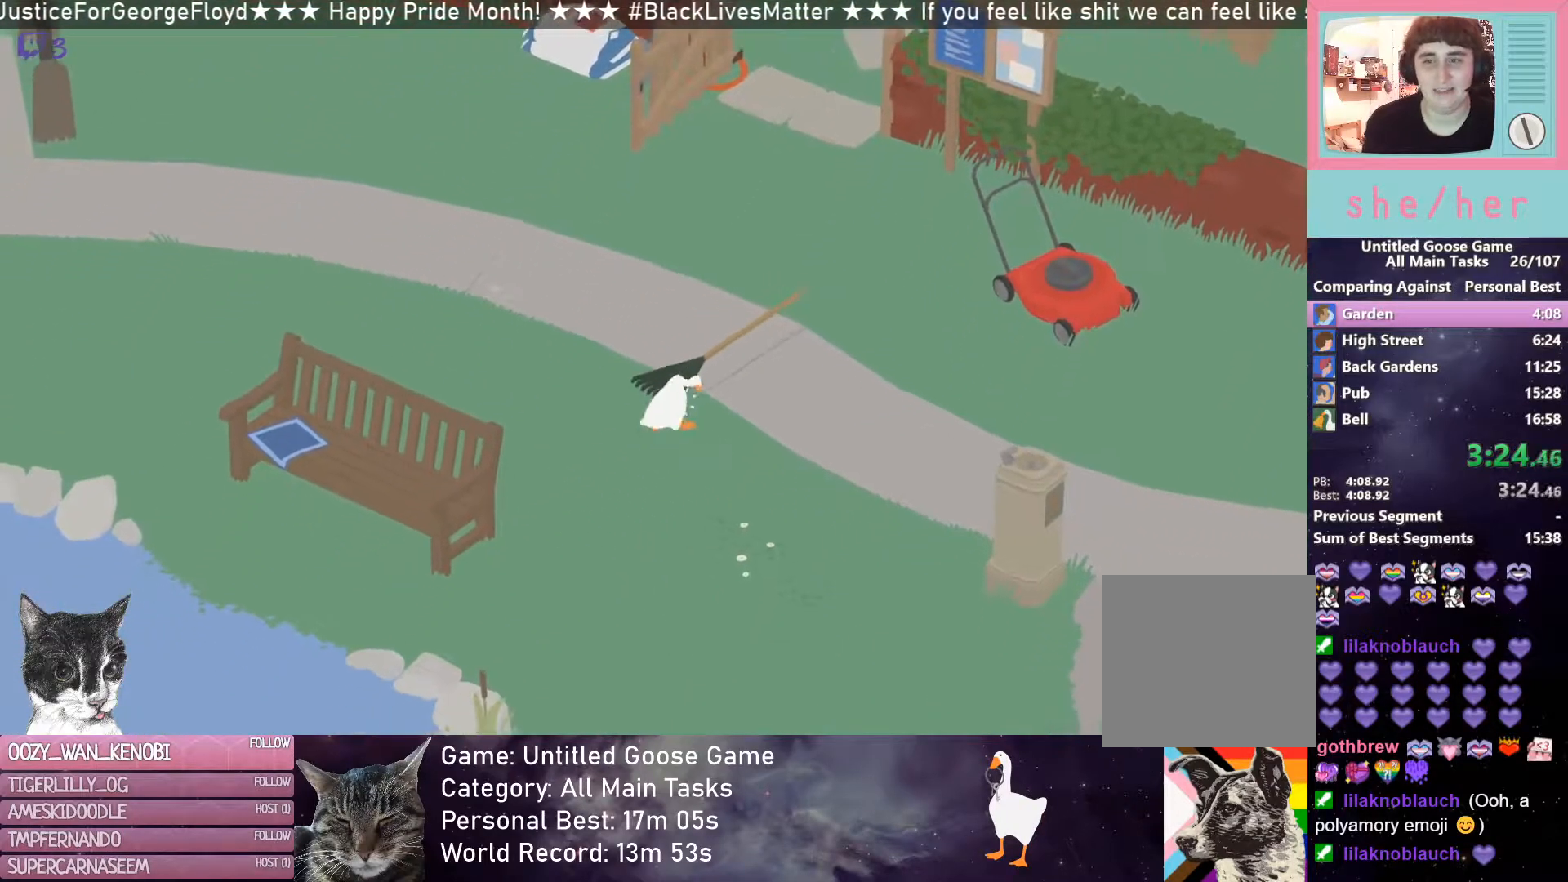
Gameplay with a controller (Xbox layout); each line is a JSON object with the inputs held at the frame after it. "events" lists button and stick changes between this image and that frame as [ms after this image, input, new state], when the widget could be followed in between. Not read: right_stick.
{"buttons": ["R2"], "left_stick": "up", "events": [[17, "B", "up"], [200, "R2", "down"], [367, "left_stick", "up"]]}
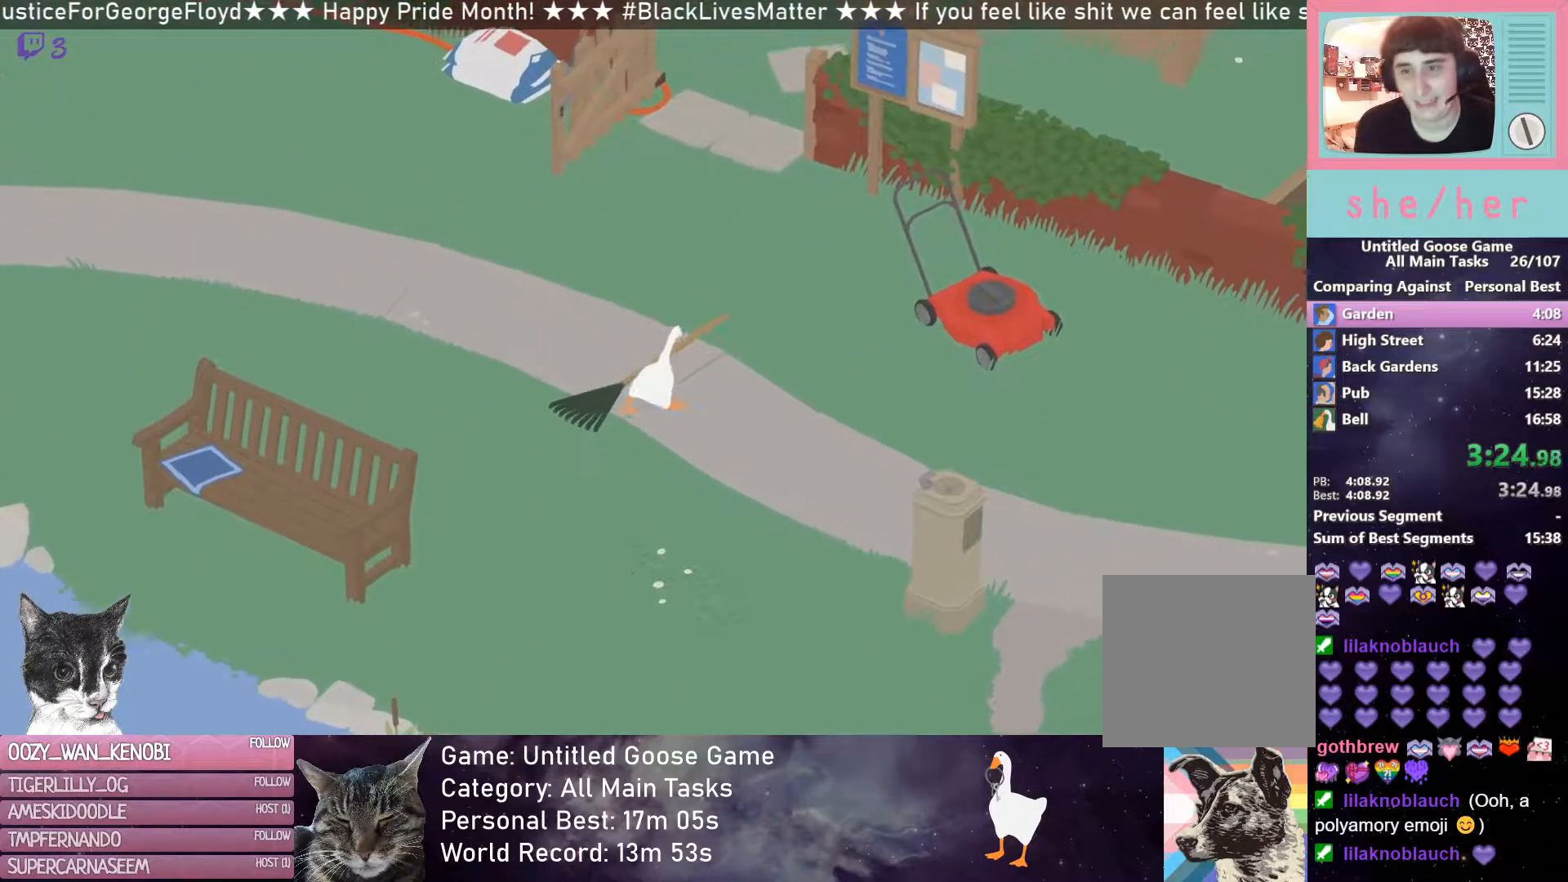
{"buttons": ["R2"], "left_stick": "up", "events": []}
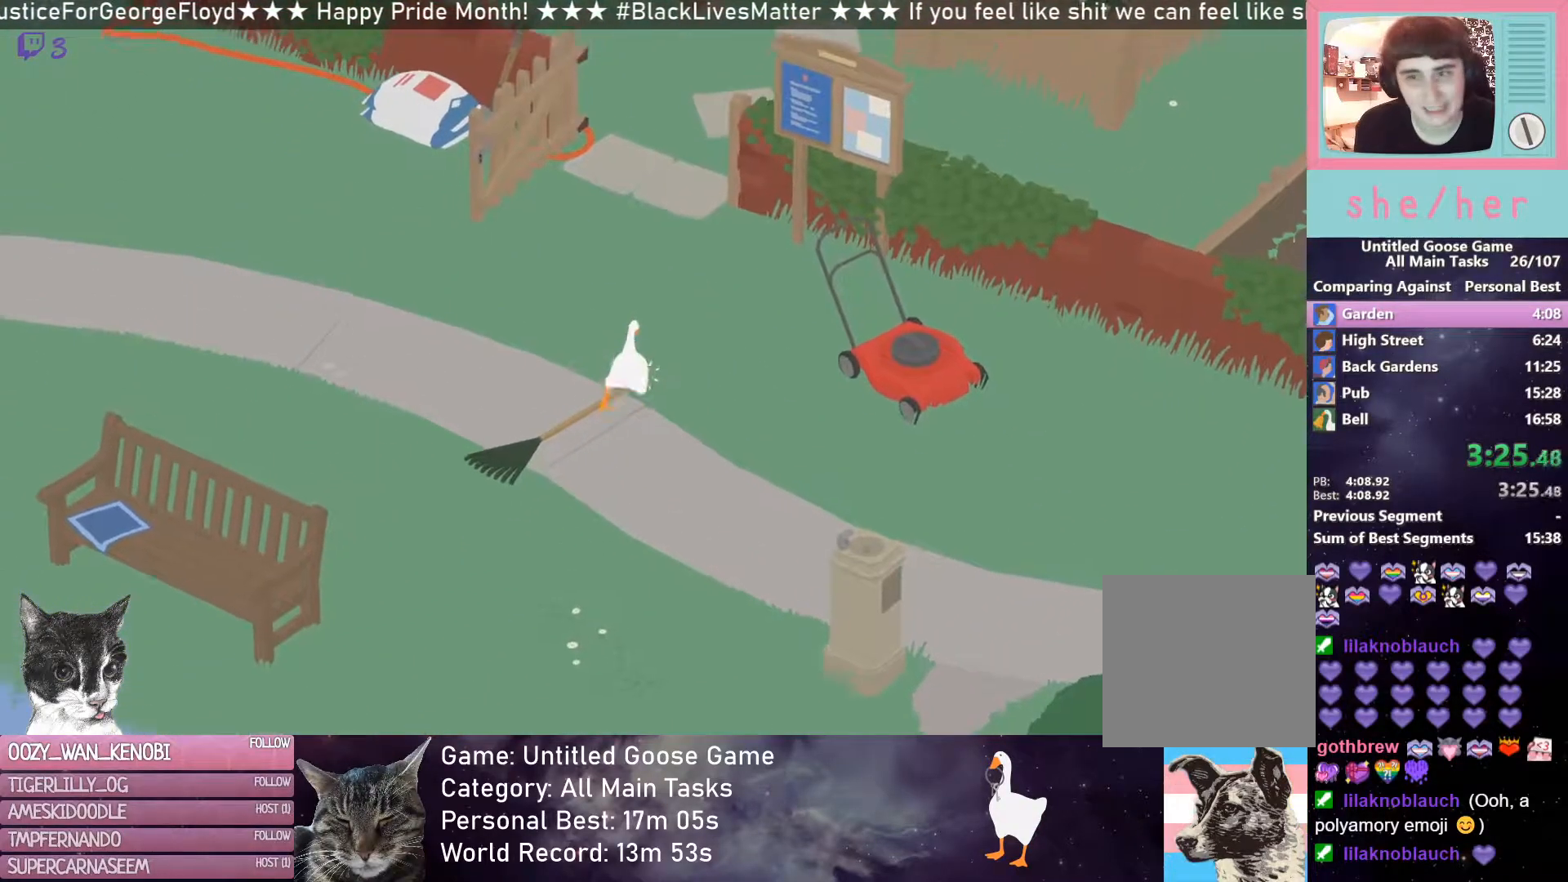
{"buttons": ["R2"], "left_stick": "up", "events": []}
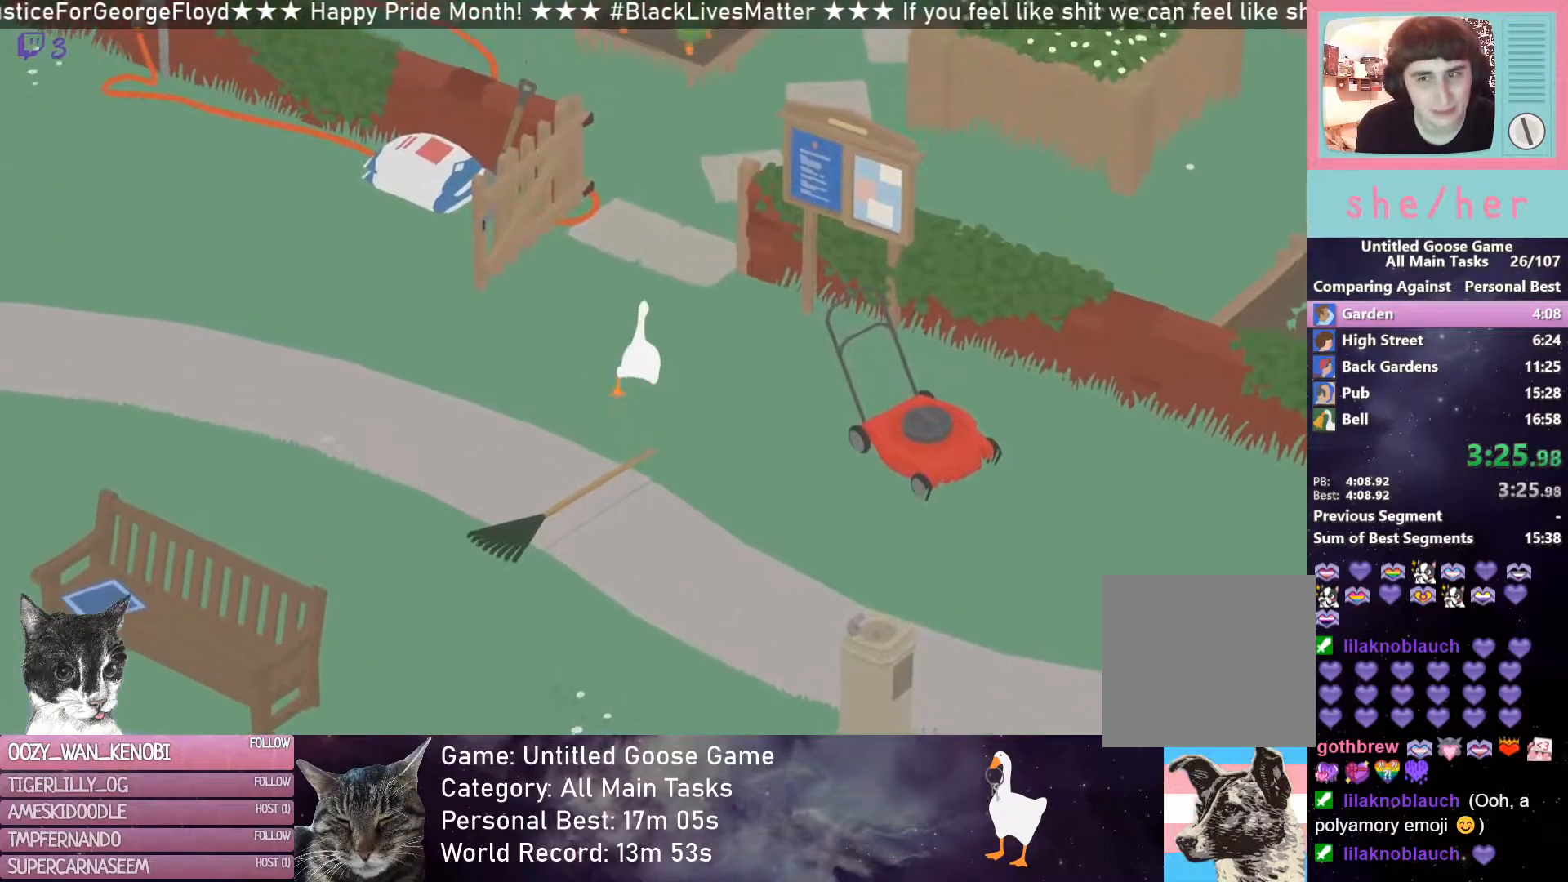
{"buttons": ["R2"], "left_stick": "up", "events": []}
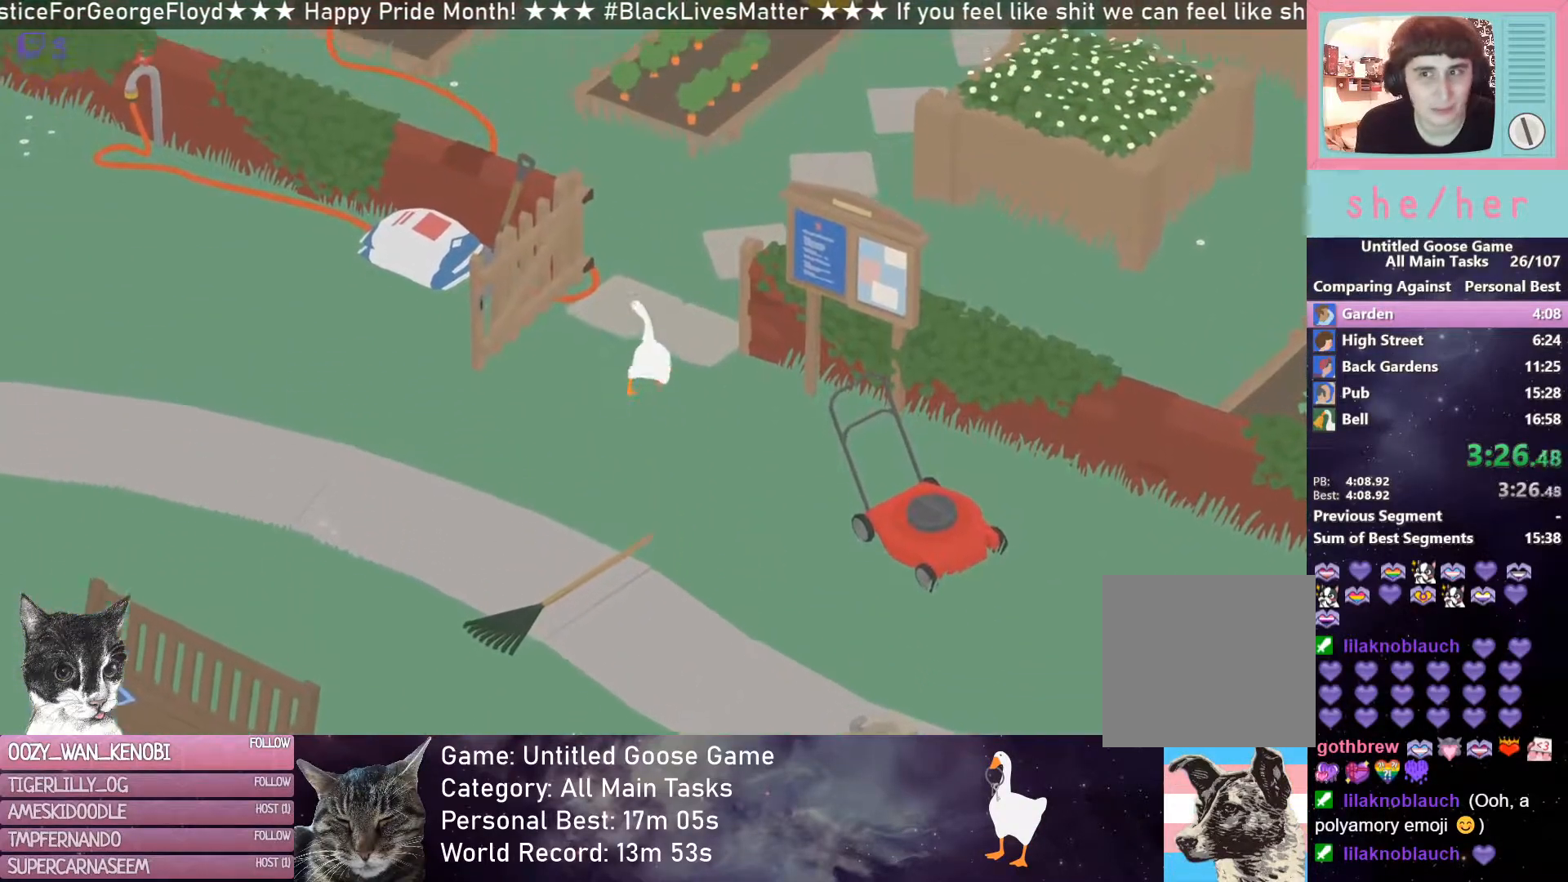
{"buttons": ["R2"], "left_stick": "up", "events": []}
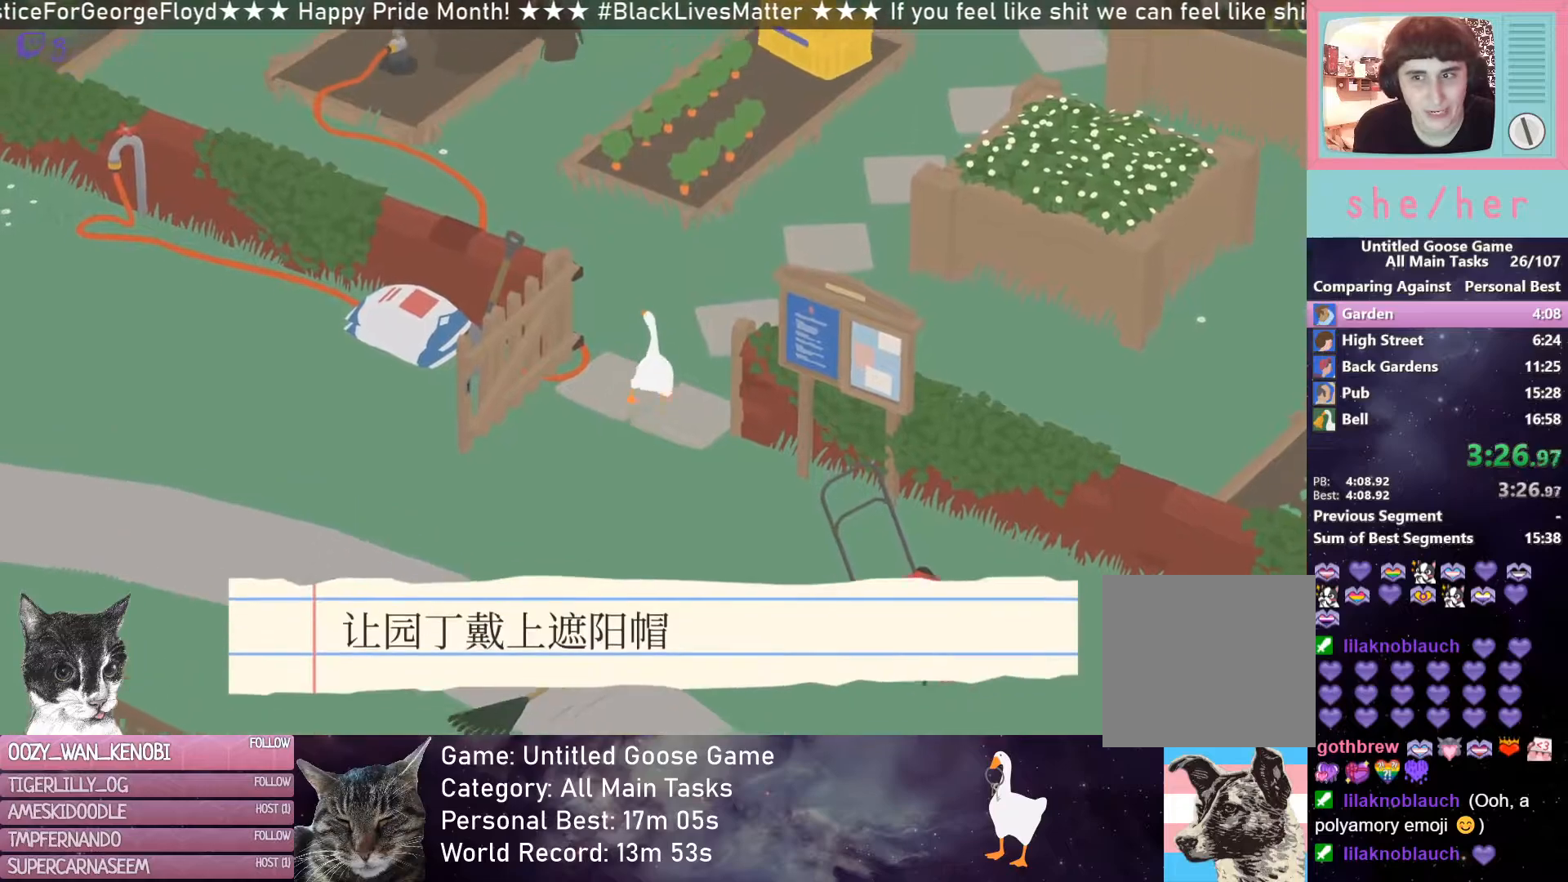
{"buttons": ["L2", "R2"], "left_stick": "up", "events": [[33, "L2", "down"]]}
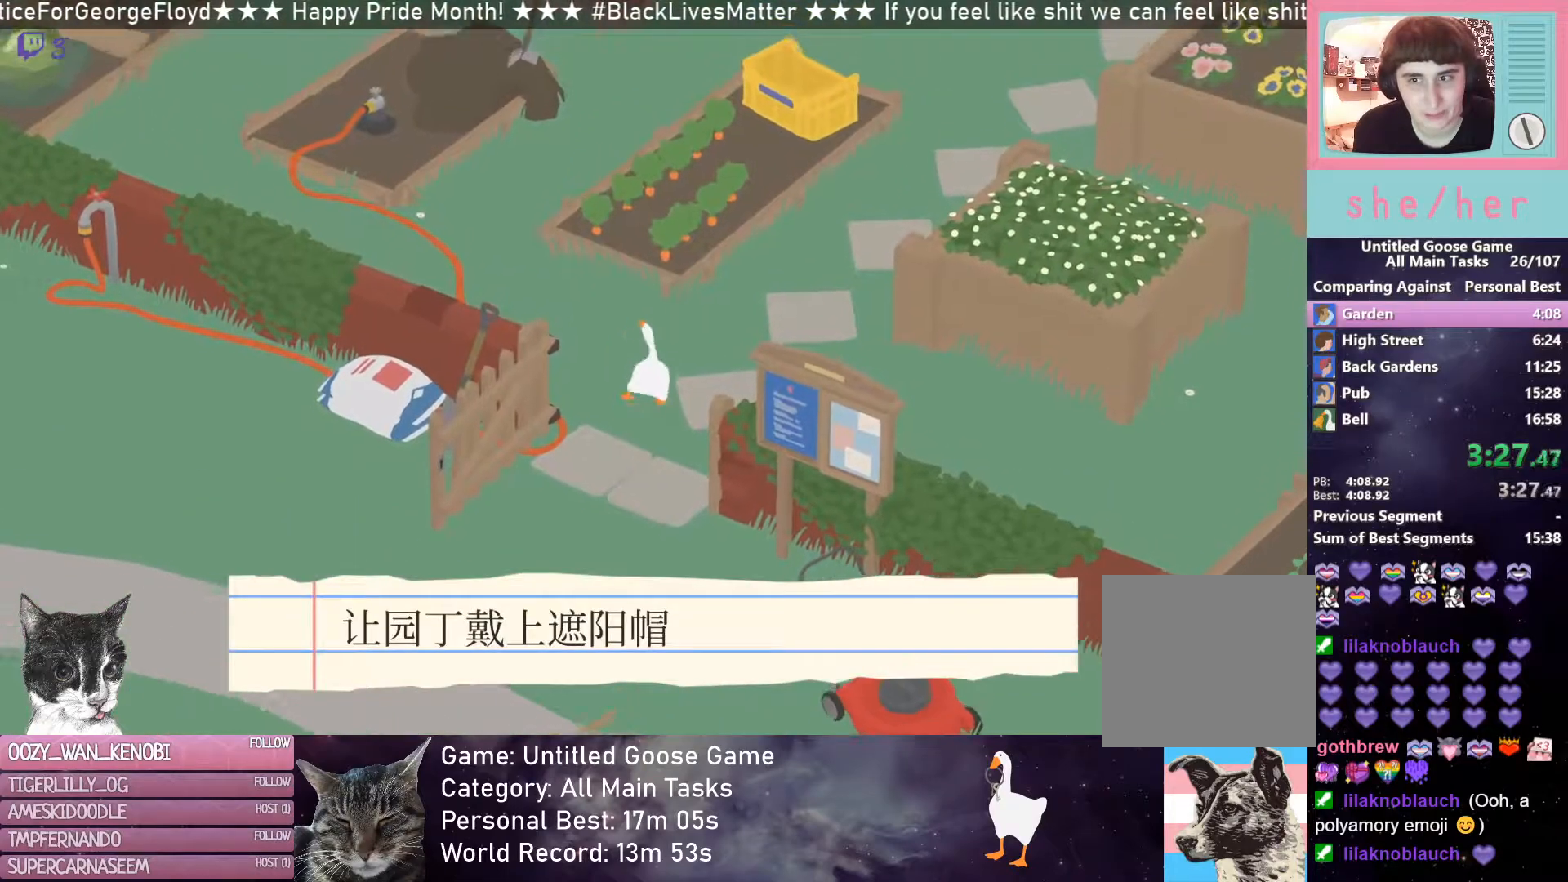
{"buttons": ["L2", "R2"], "left_stick": "up", "events": []}
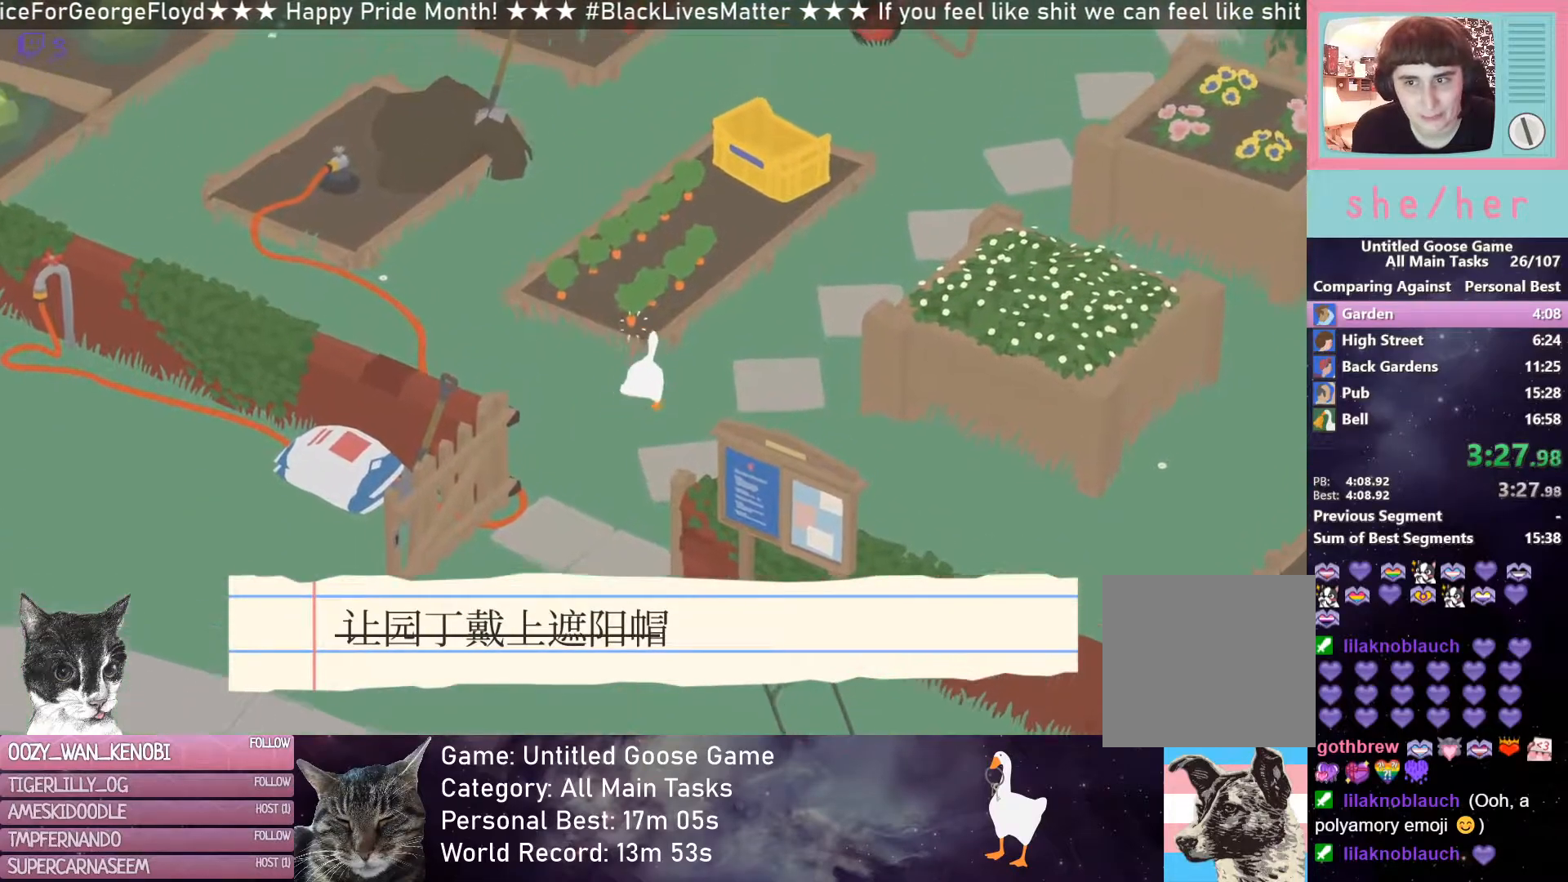
{"buttons": [], "left_stick": "down", "events": [[50, "B", "down"], [83, "R2", "up"], [100, "L2", "up"], [117, "left_stick", "left"], [150, "B", "up"], [167, "left_stick", "down-left"], [317, "left_stick", "down"]]}
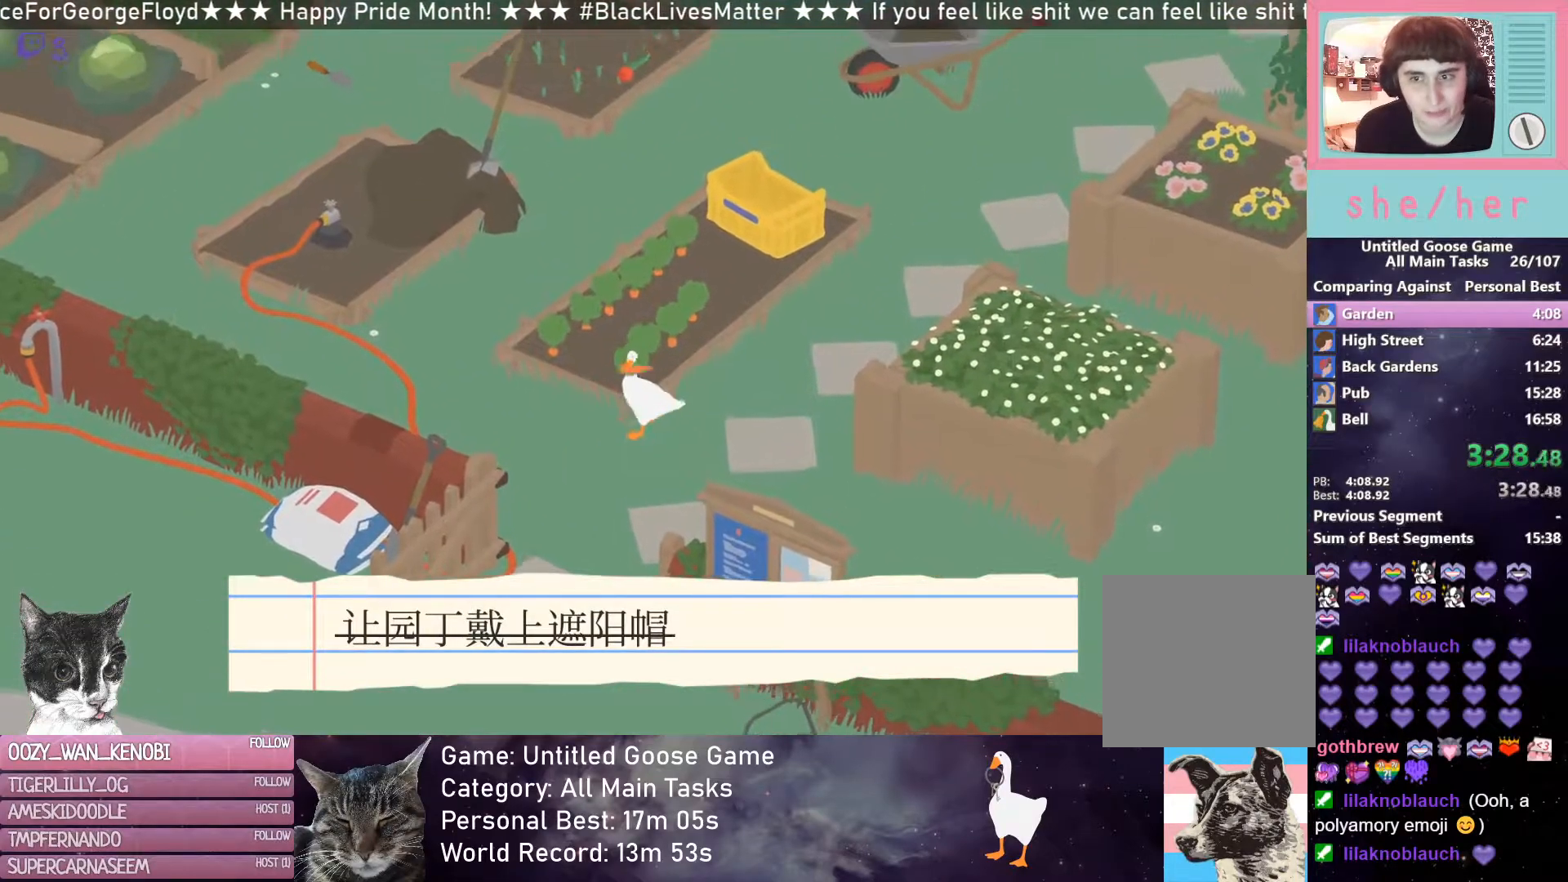
{"buttons": ["R2"], "left_stick": "down", "events": [[300, "R2", "down"]]}
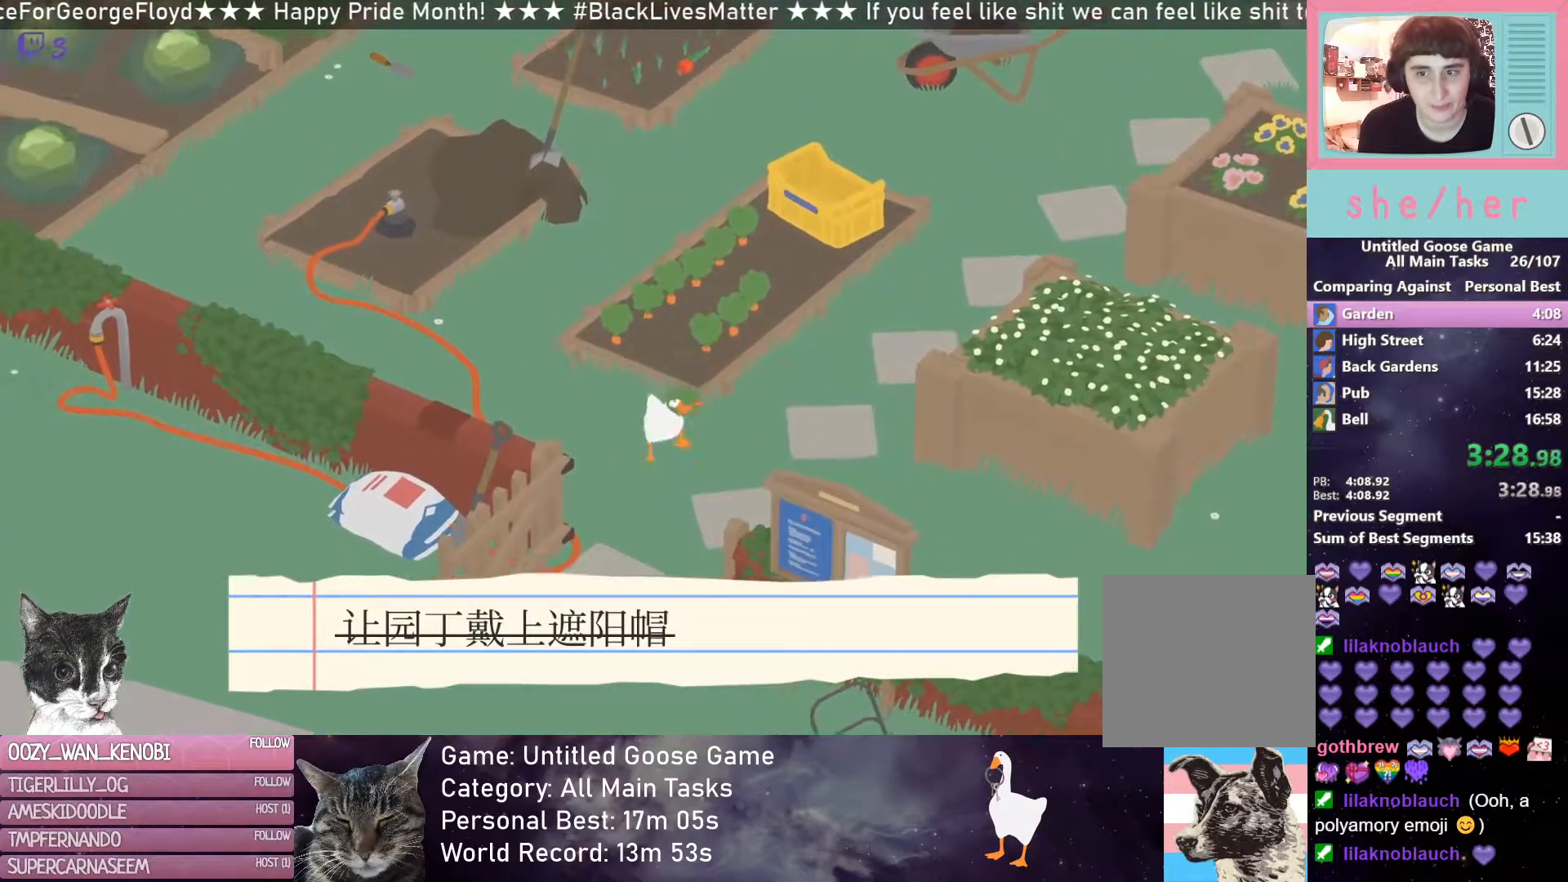
{"buttons": ["R2"], "left_stick": "down", "events": []}
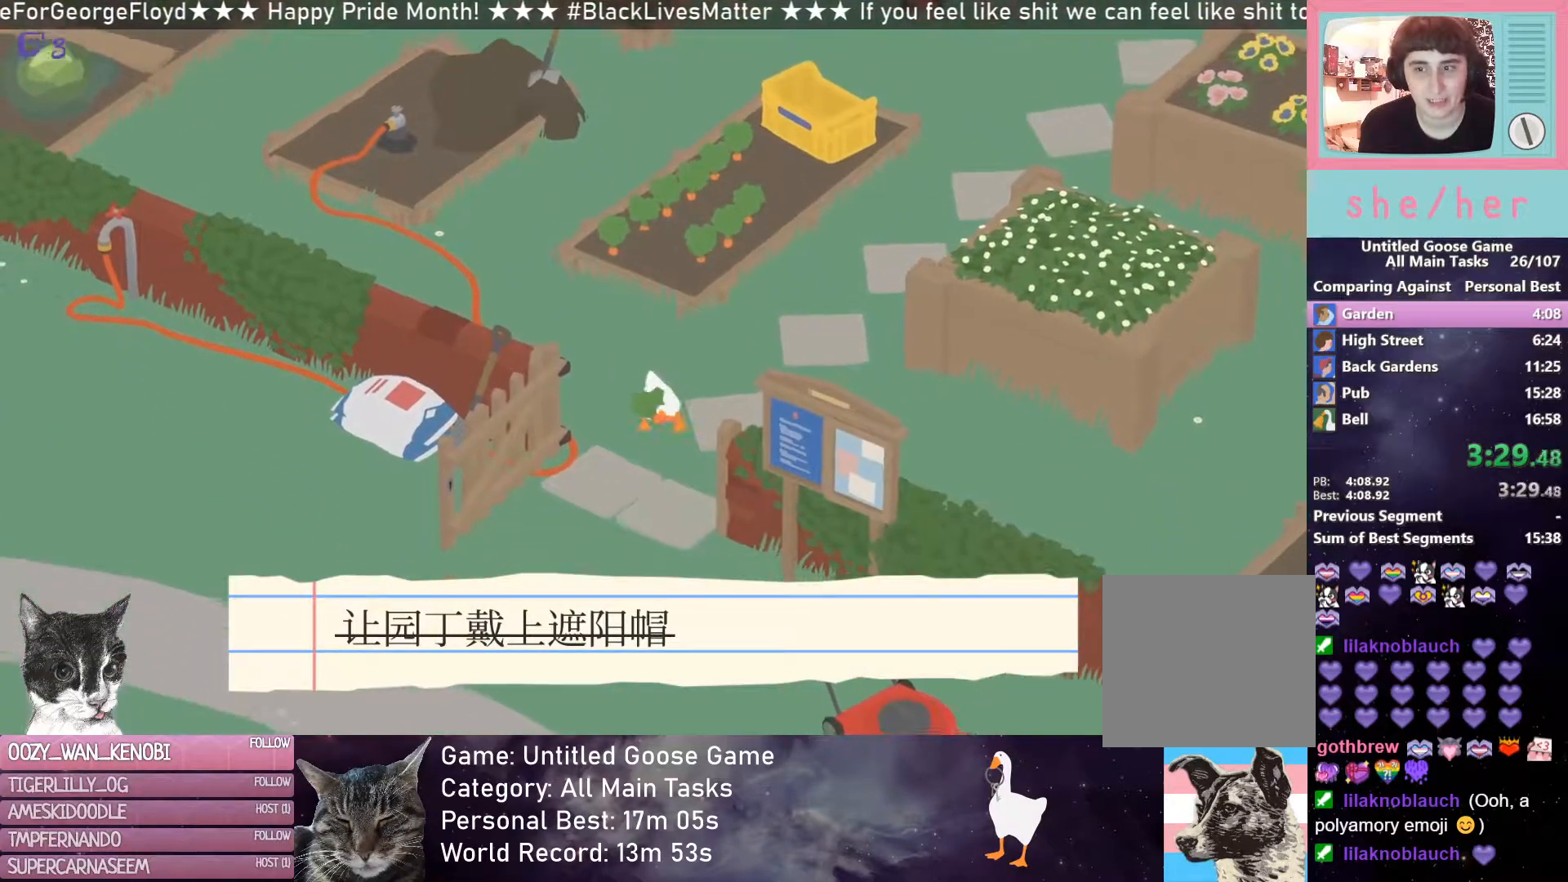
{"buttons": ["R2"], "left_stick": "down", "events": []}
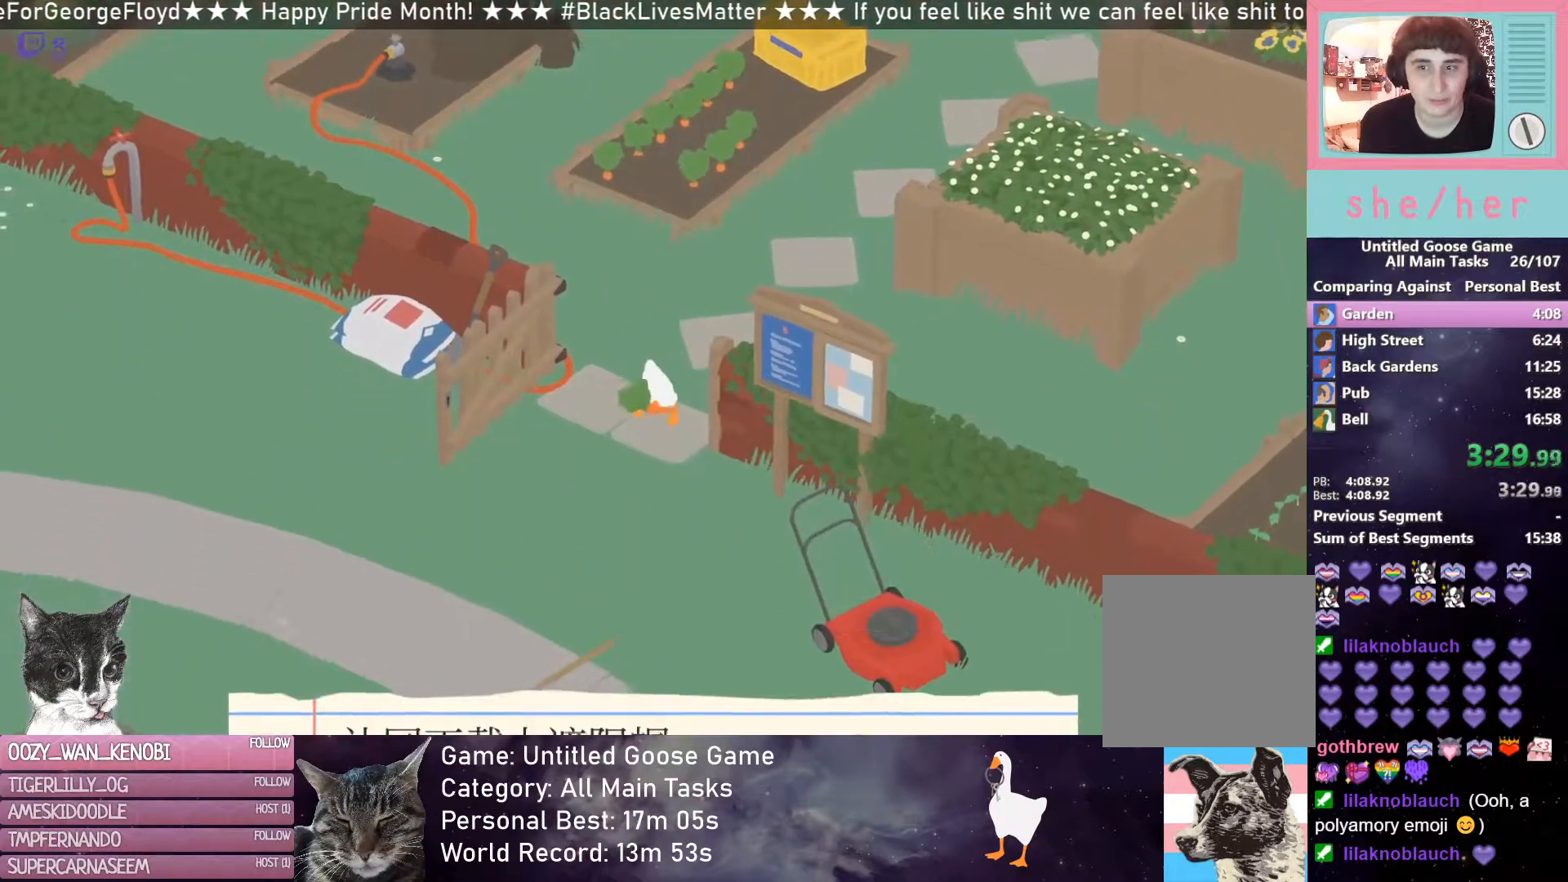
{"buttons": ["R2"], "left_stick": "down", "events": []}
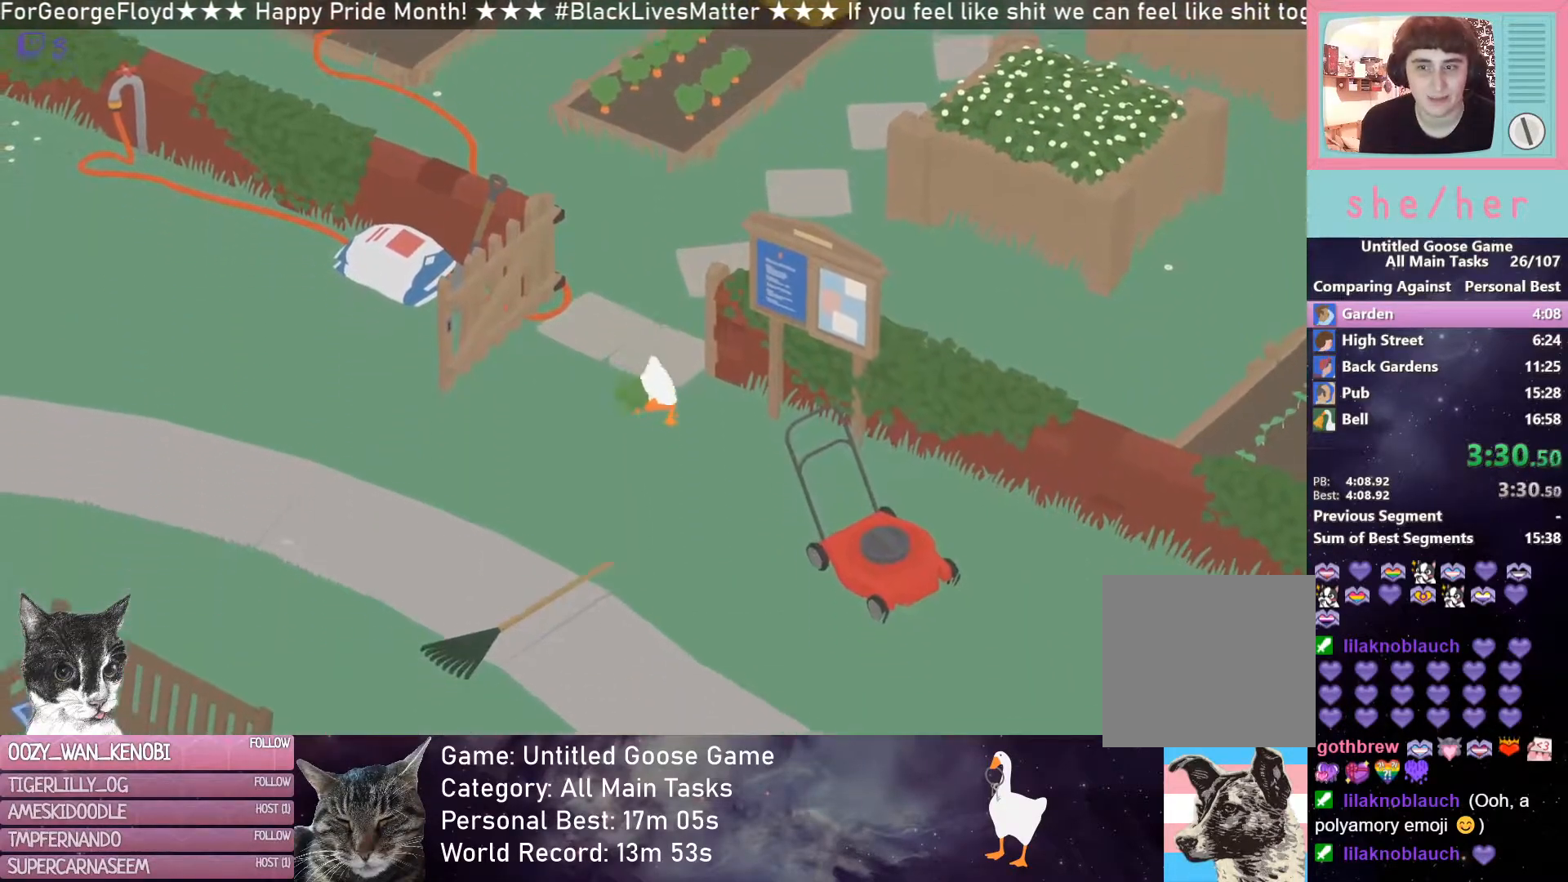
{"buttons": ["R2"], "left_stick": "down", "events": []}
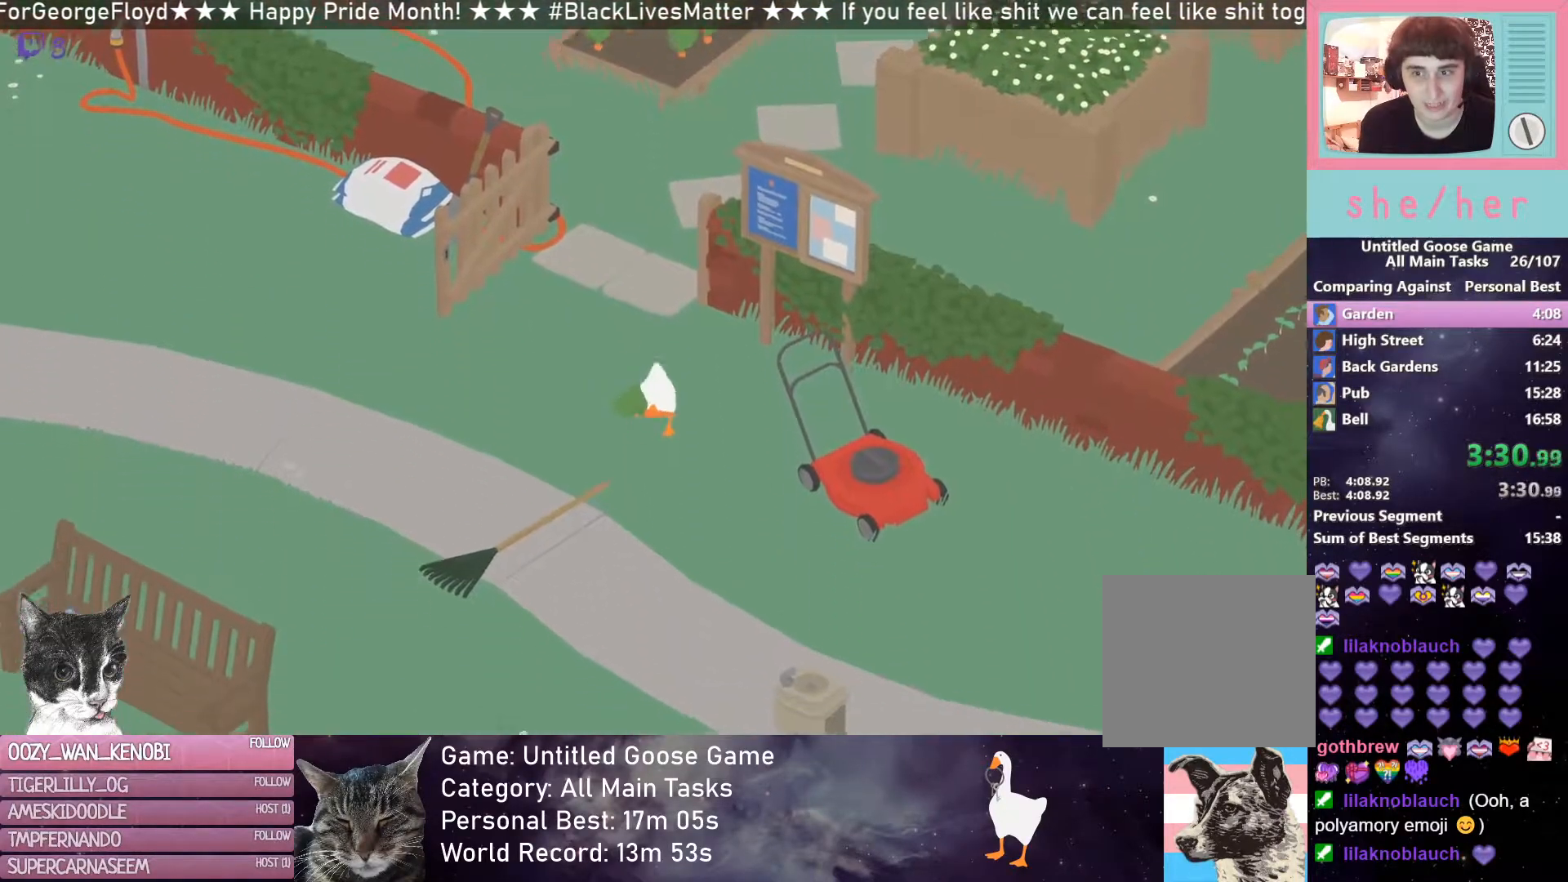
{"buttons": ["R2"], "left_stick": "down", "events": []}
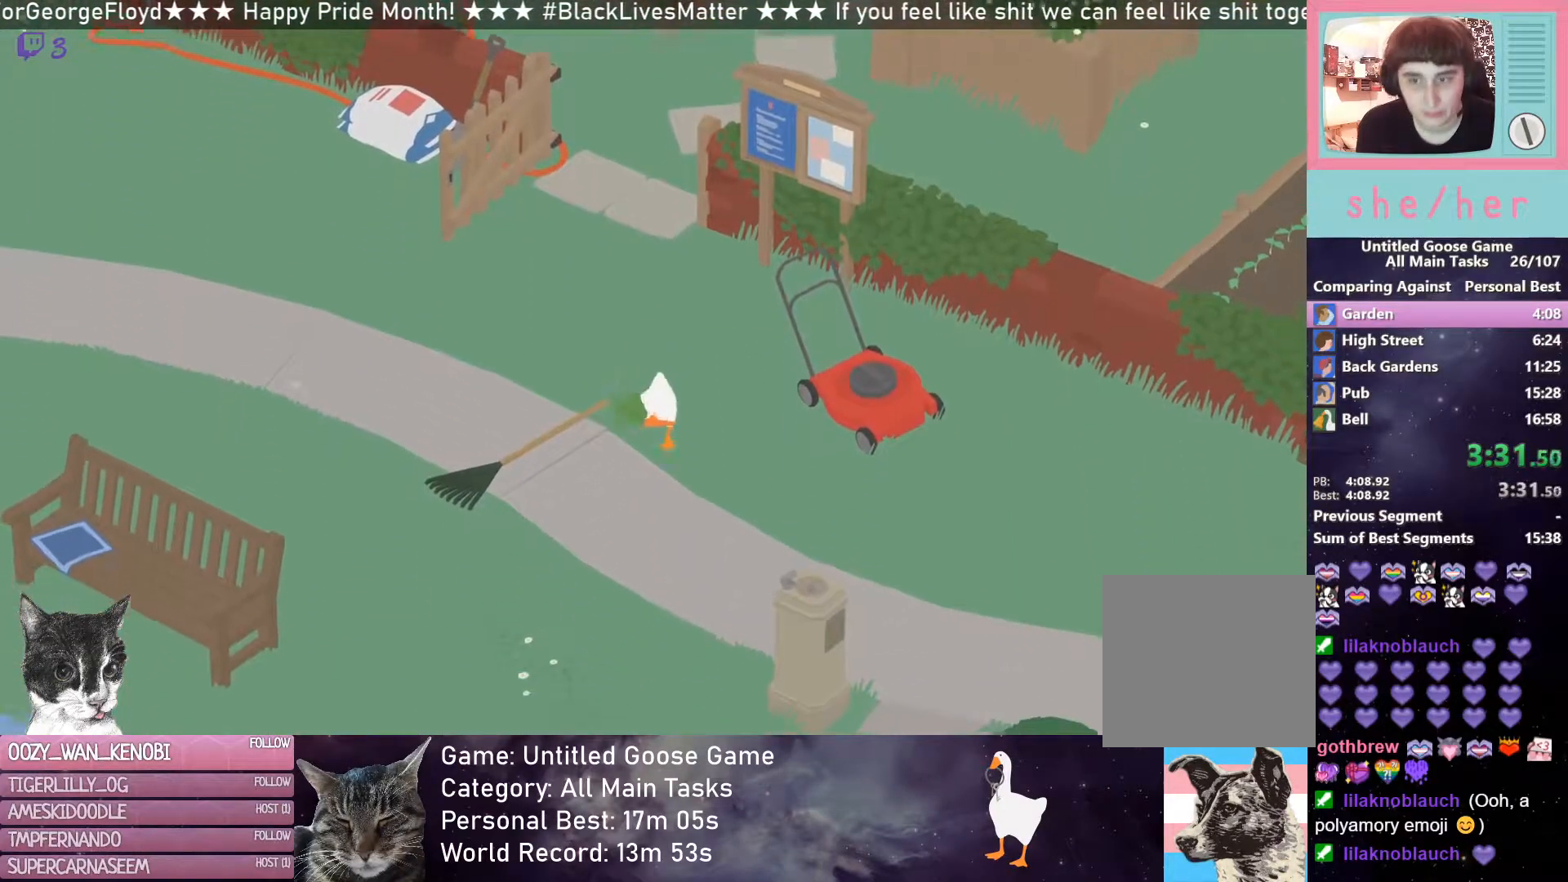
{"buttons": ["R2"], "left_stick": "down", "events": []}
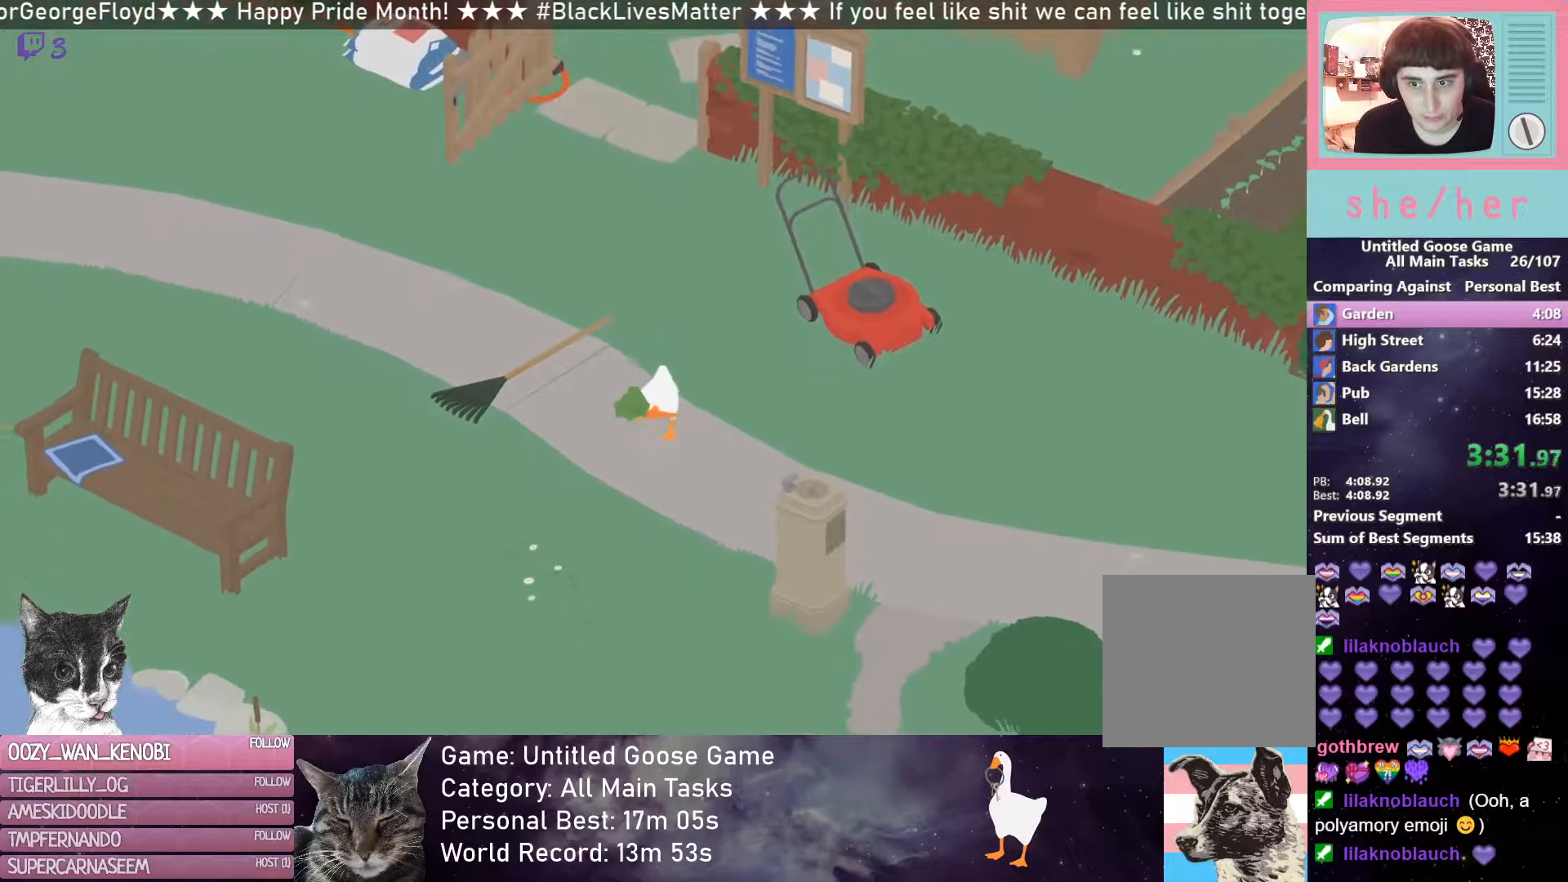
{"buttons": ["R2"], "left_stick": "down", "events": []}
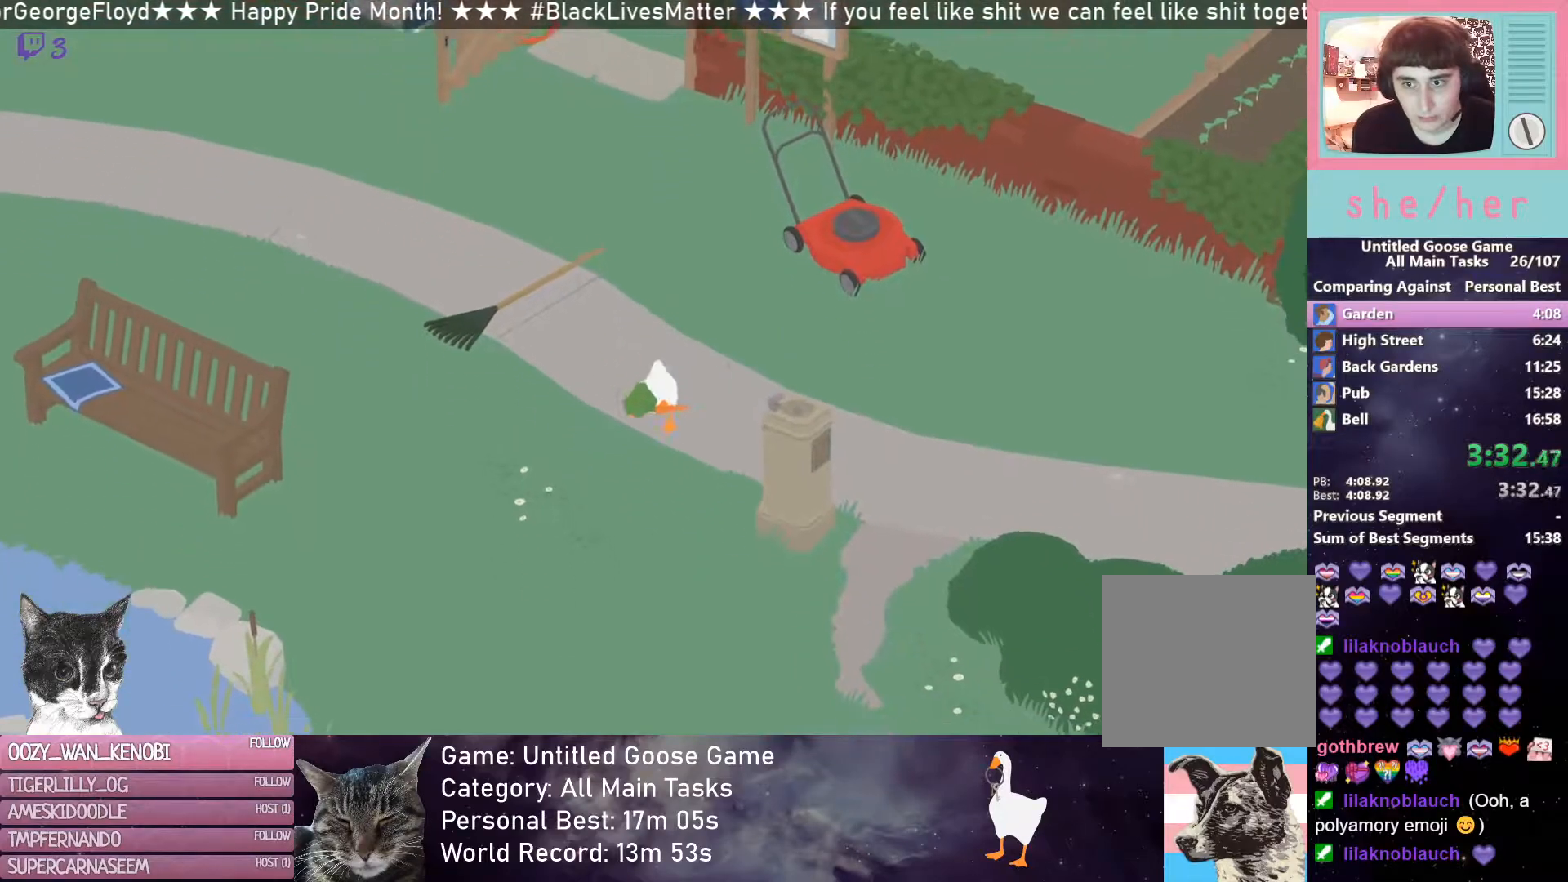
{"buttons": ["R2"], "left_stick": "down", "events": []}
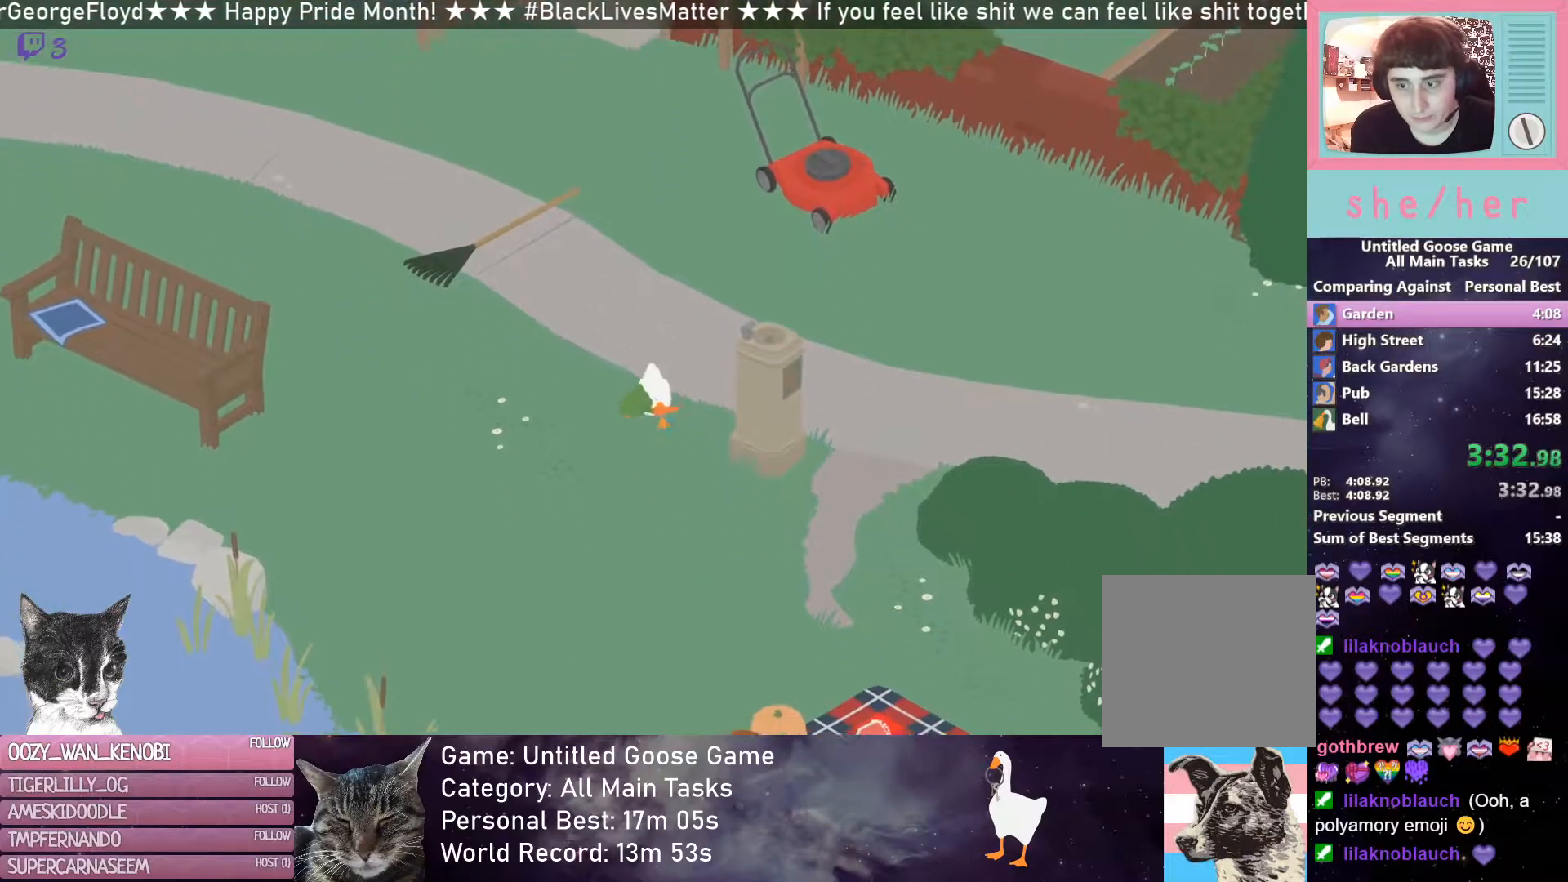
{"buttons": ["R2"], "left_stick": "down", "events": []}
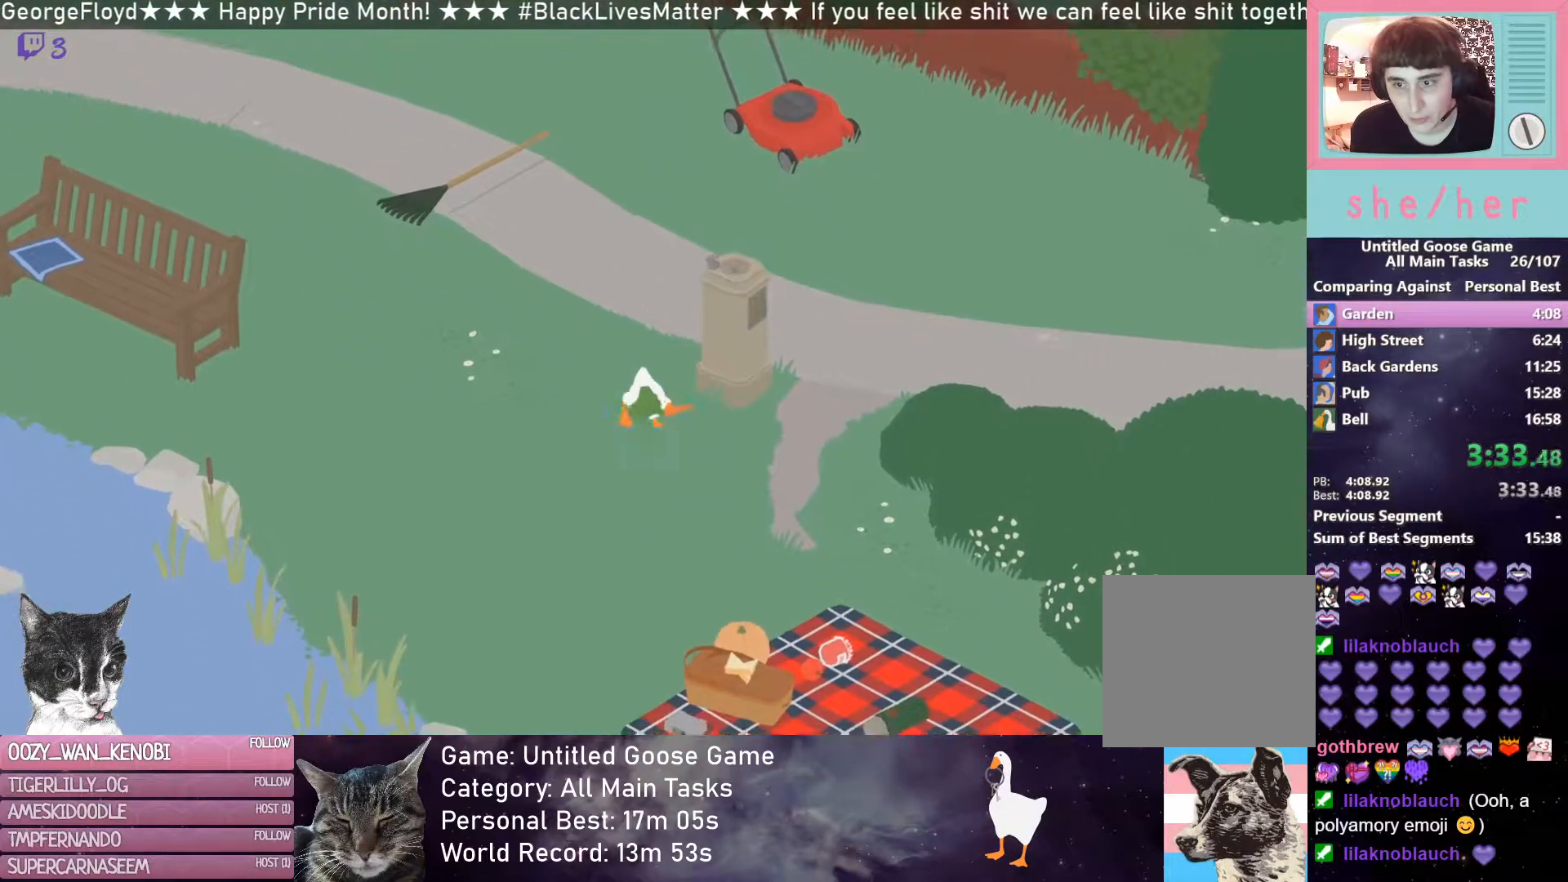
{"buttons": ["R2"], "left_stick": "down", "events": []}
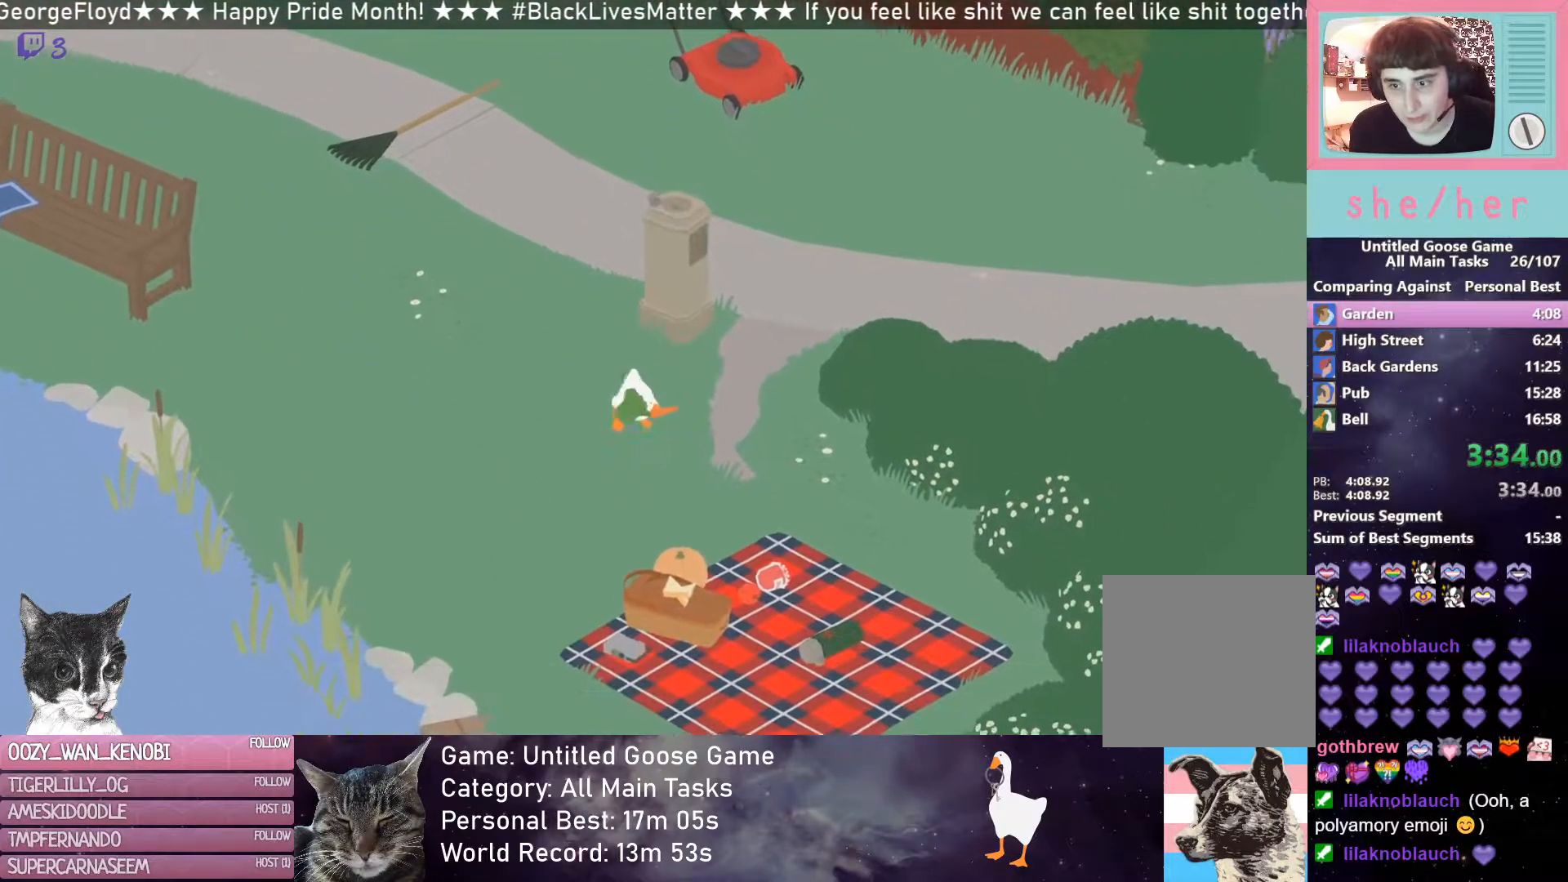
{"buttons": ["R2"], "left_stick": "down", "events": []}
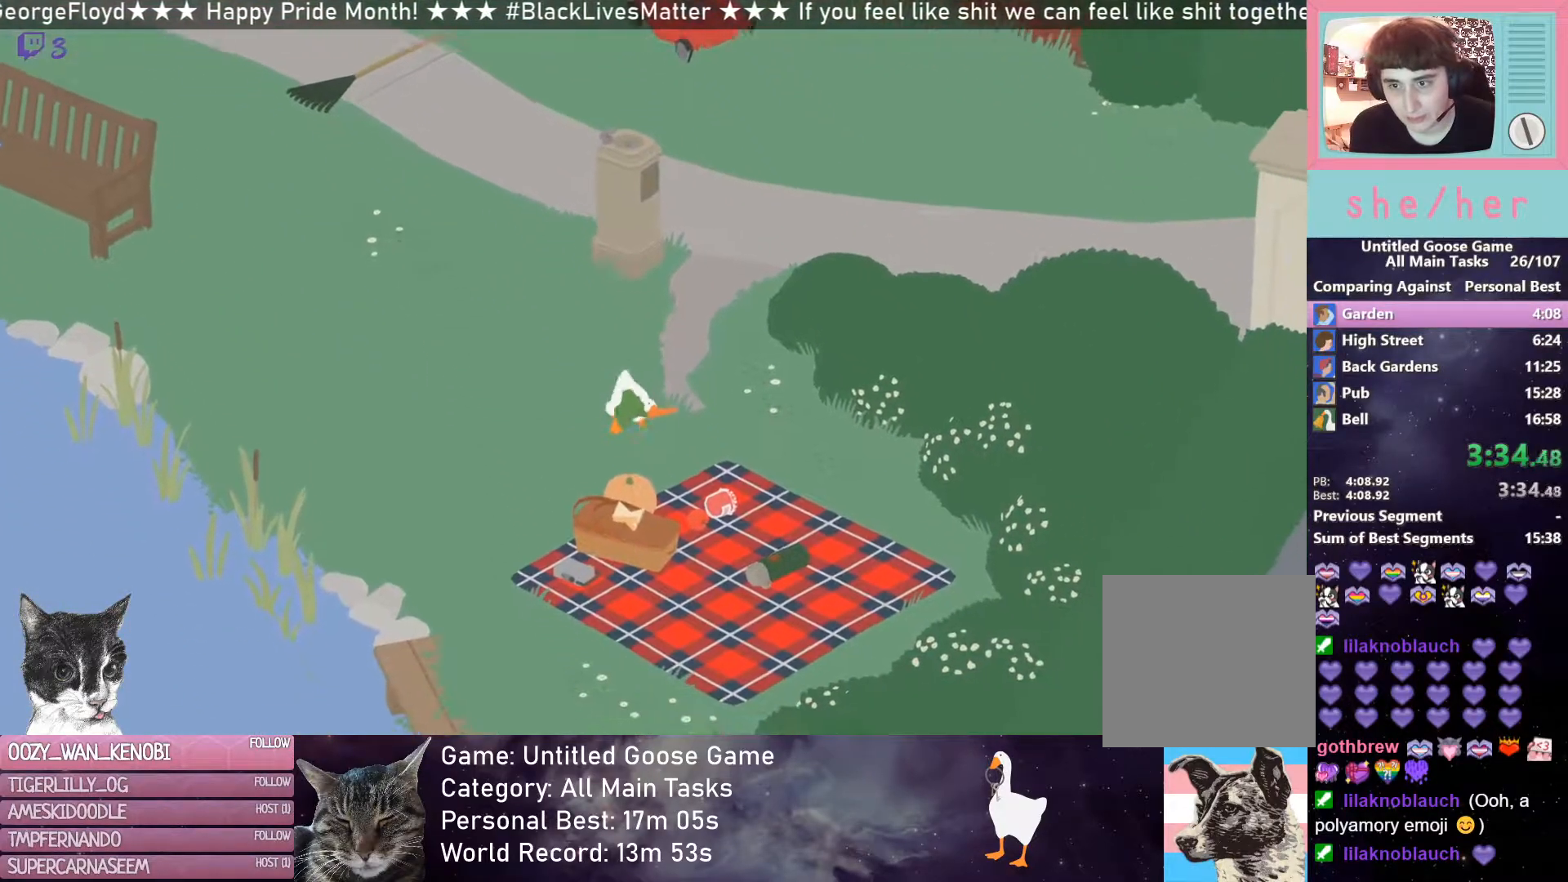
{"buttons": [], "left_stick": "up", "events": [[50, "left_stick", "down-right"], [233, "B", "down"], [283, "left_stick", "up"], [300, "R2", "up"], [350, "B", "up"]]}
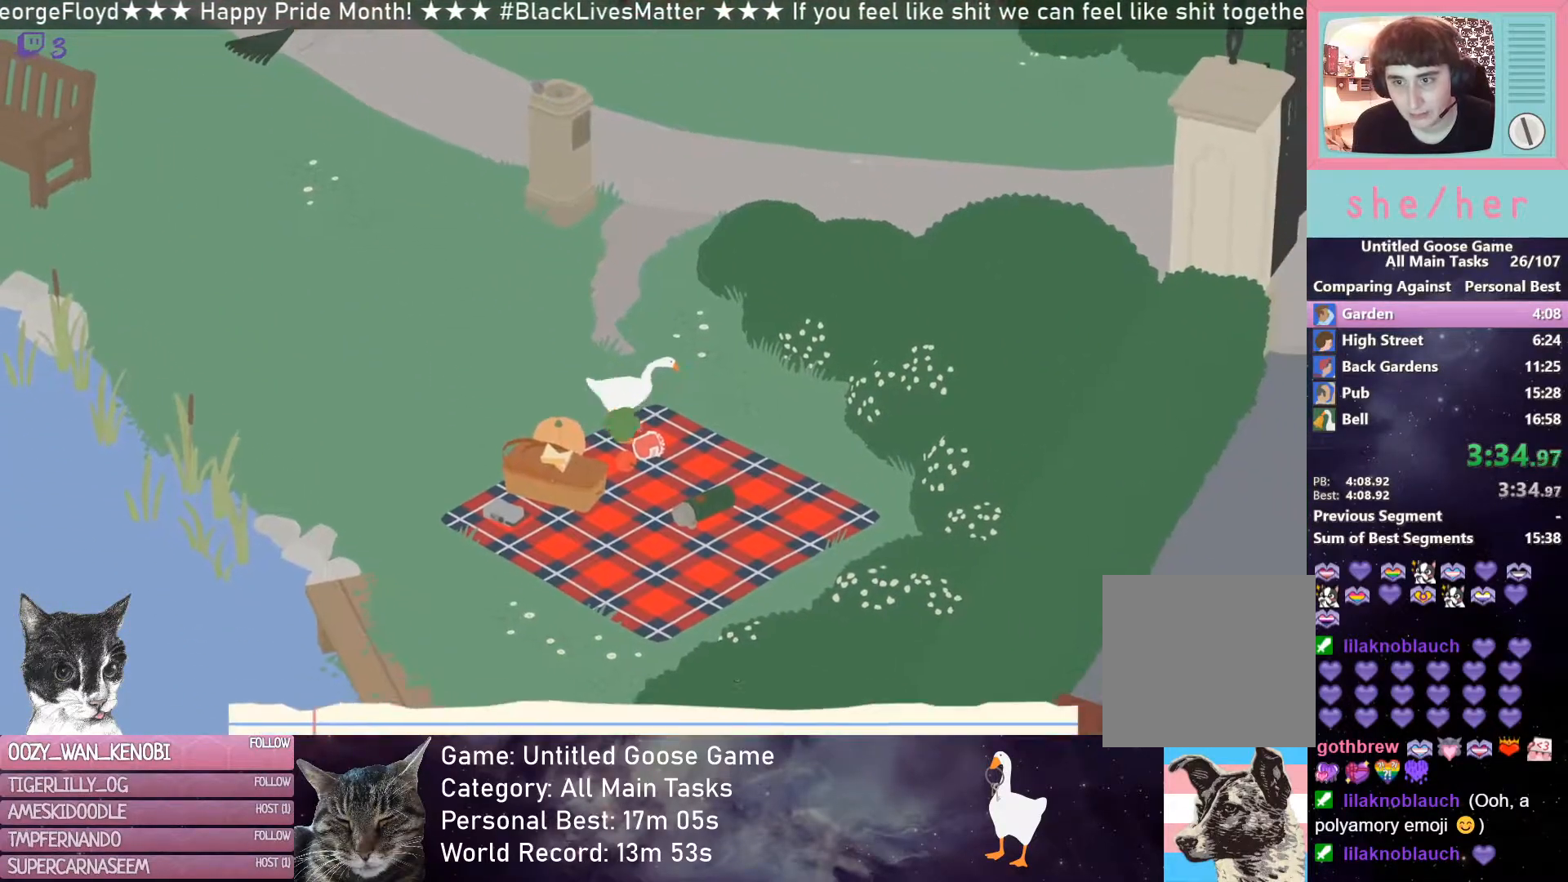
{"buttons": ["R2"], "left_stick": "up-left", "events": [[117, "left_stick", "up-left"], [417, "R2", "down"]]}
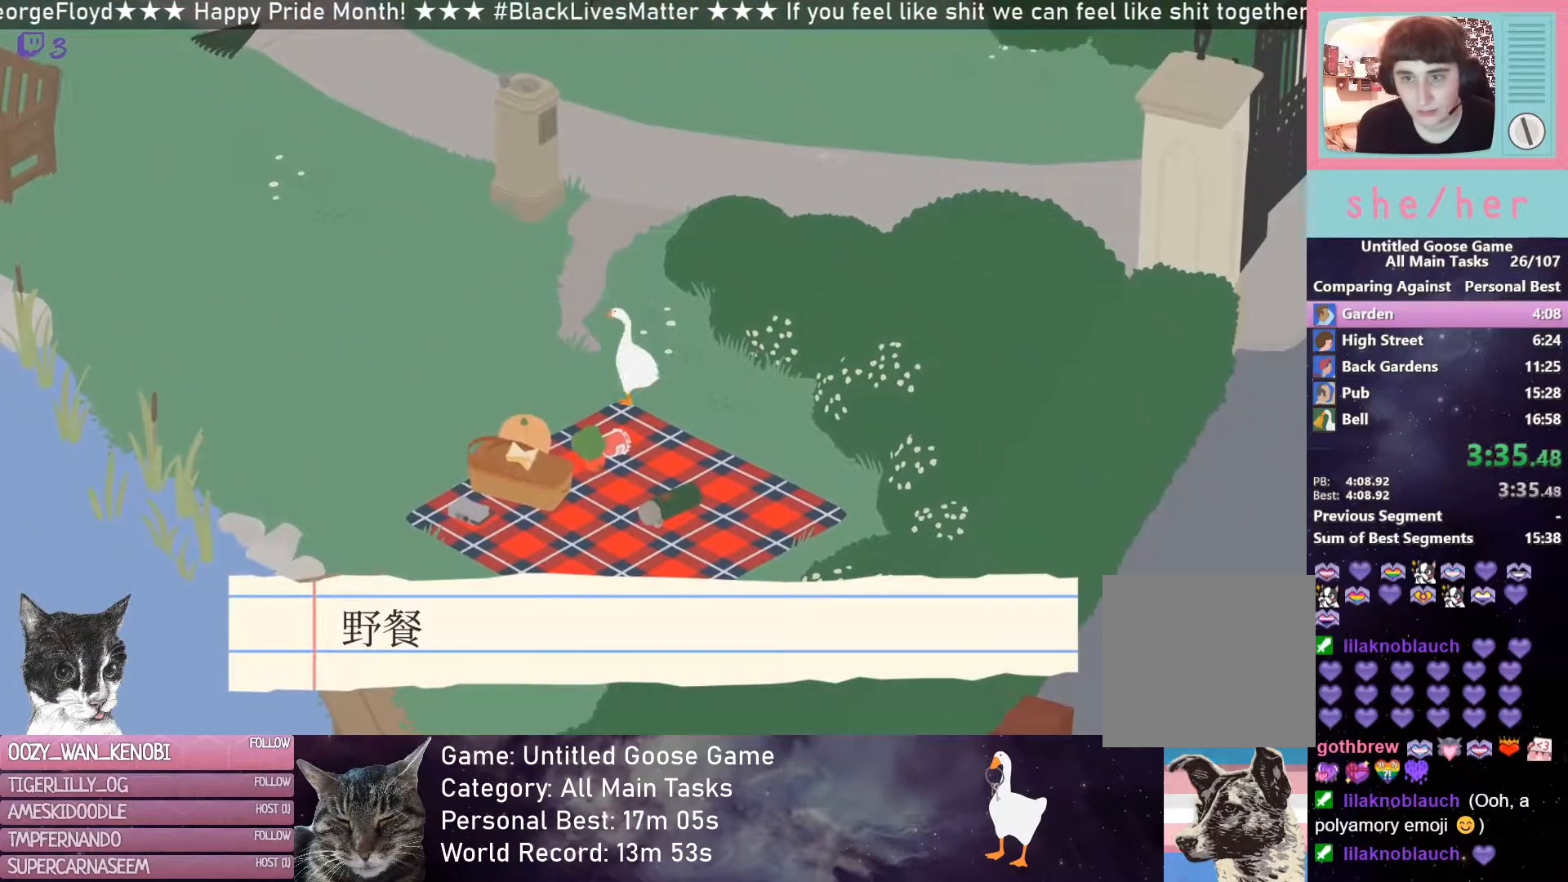
{"buttons": ["R2"], "left_stick": "up-left", "events": []}
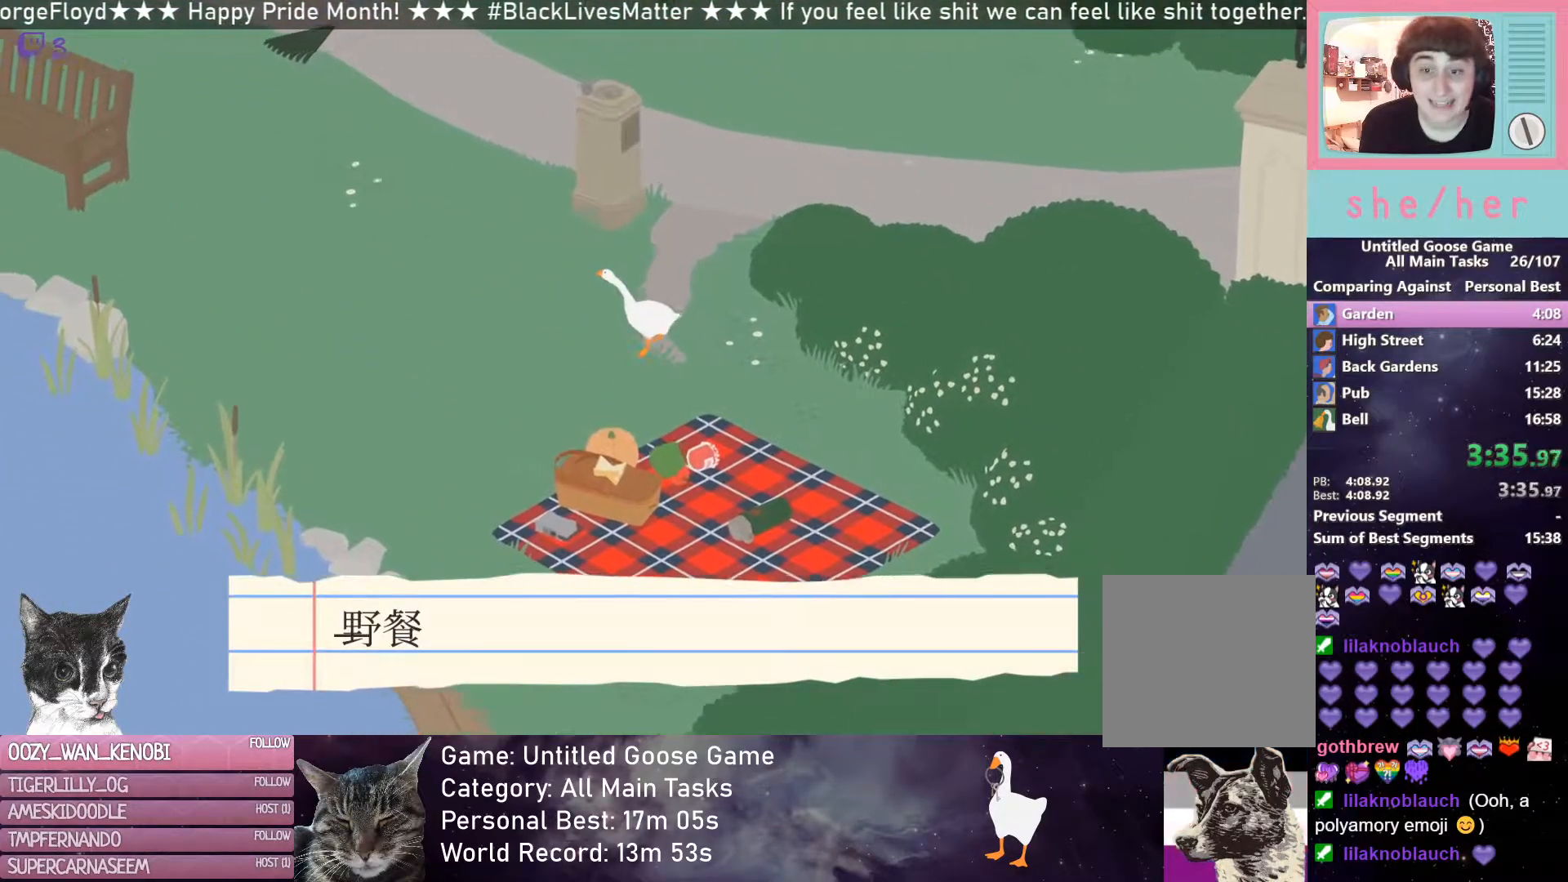
{"buttons": ["R2"], "left_stick": "up-left", "events": []}
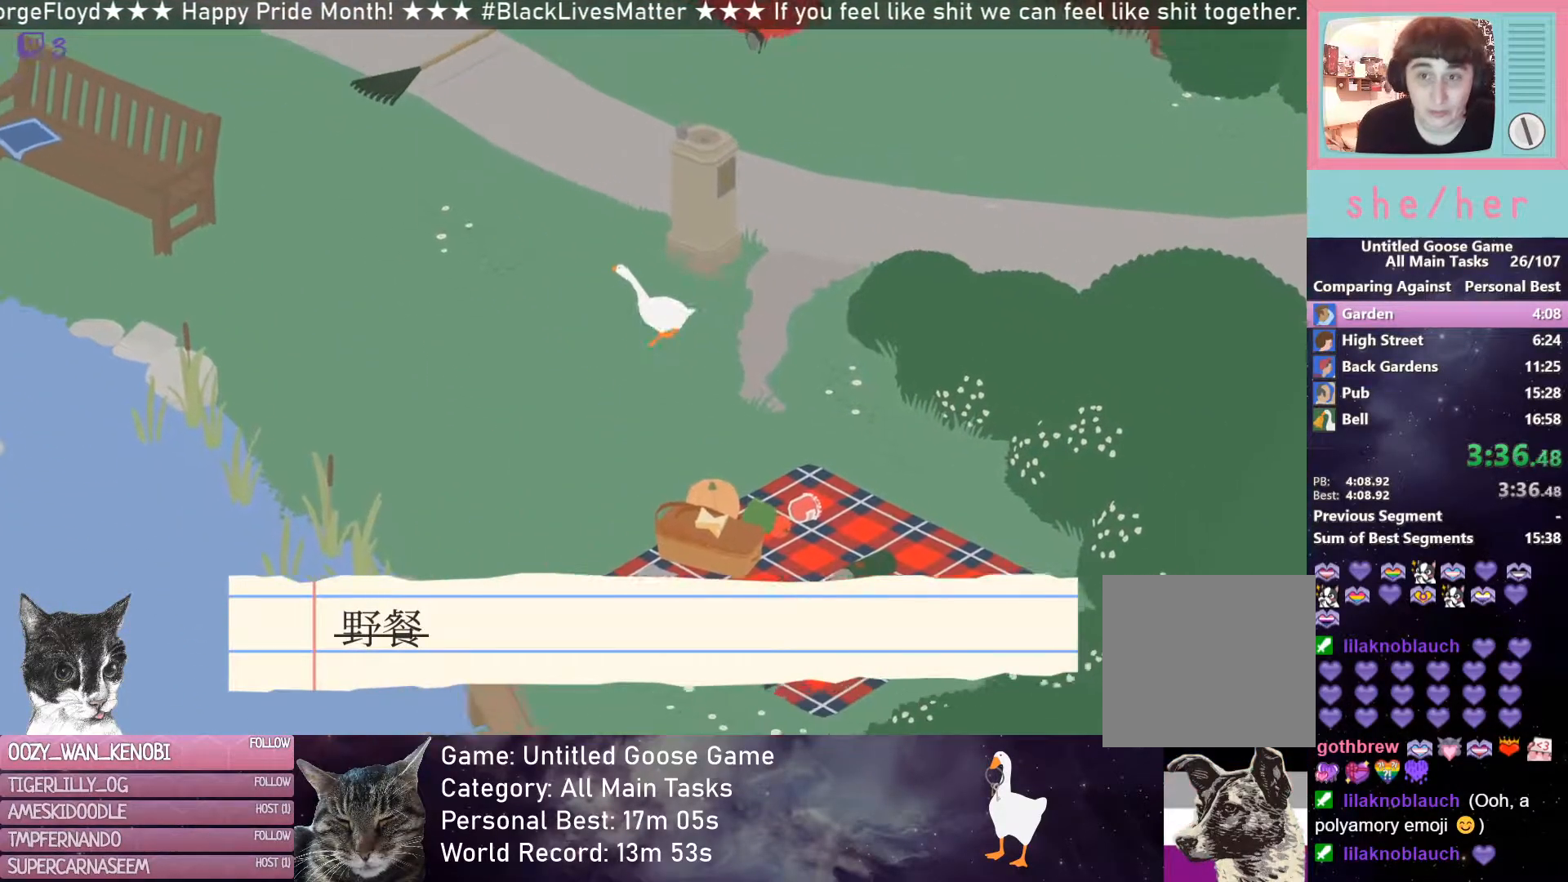
{"buttons": ["L2", "R2"], "left_stick": "up-left", "events": [[467, "L2", "down"]]}
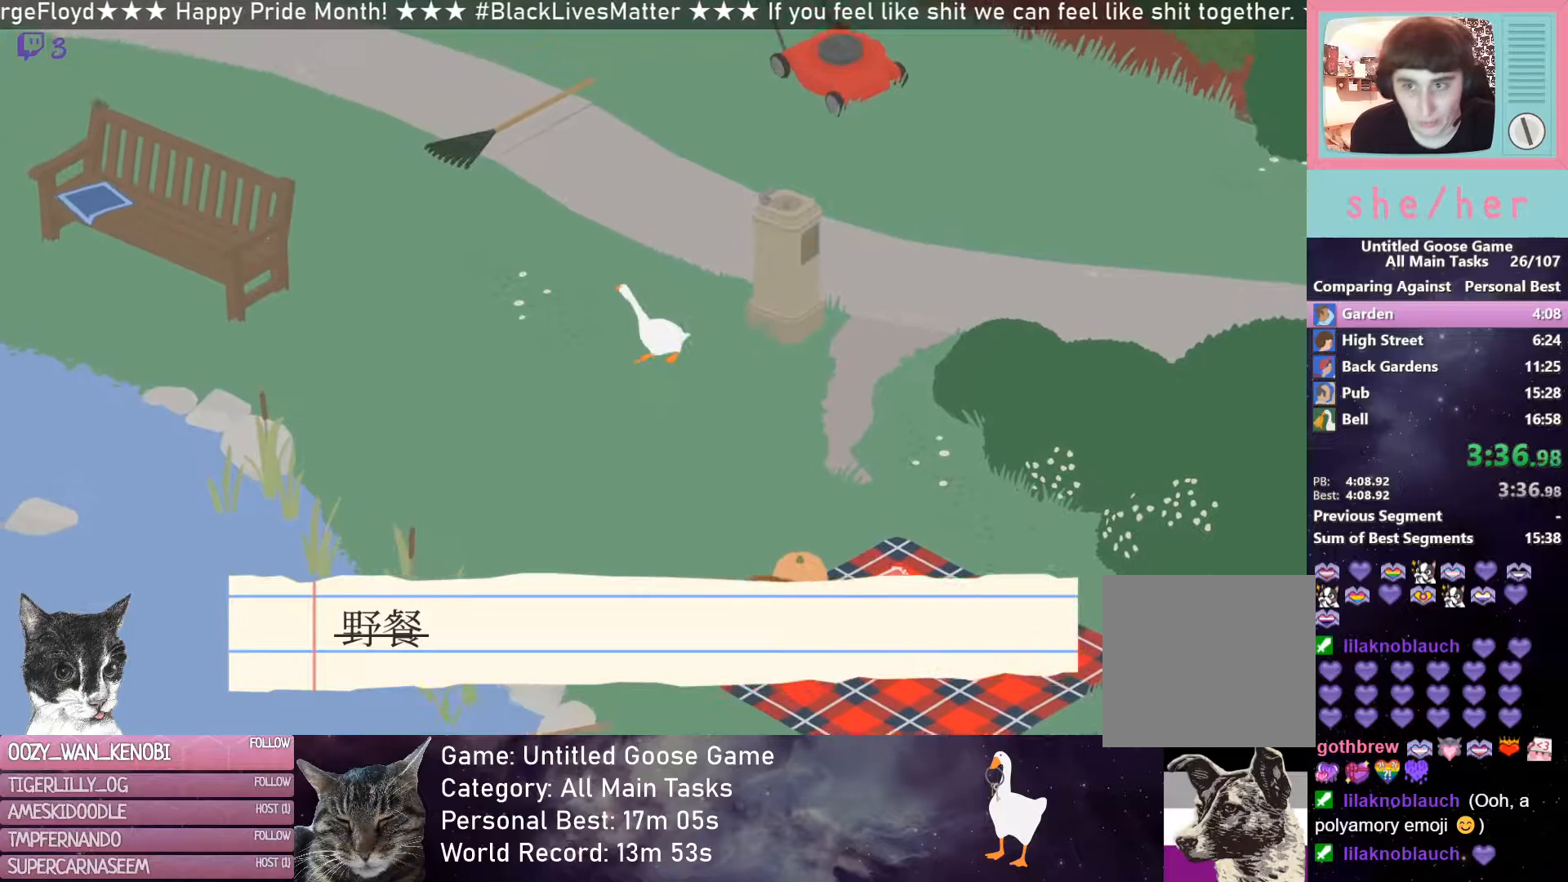
{"buttons": ["L2", "R2"], "left_stick": "up-left", "events": []}
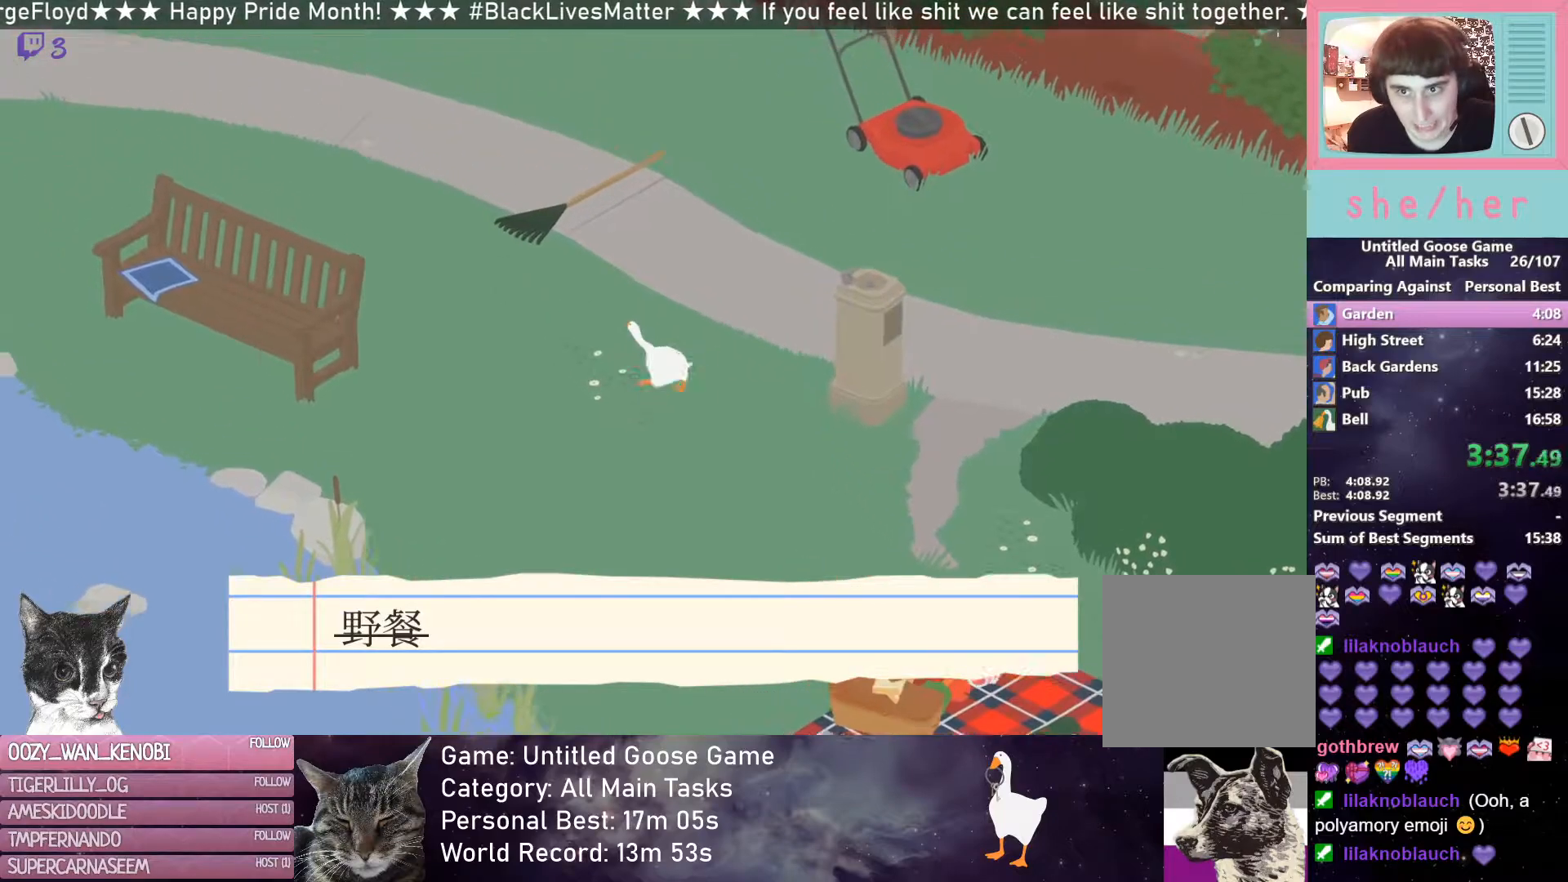
{"buttons": ["L2", "R2"], "left_stick": "up-left", "events": []}
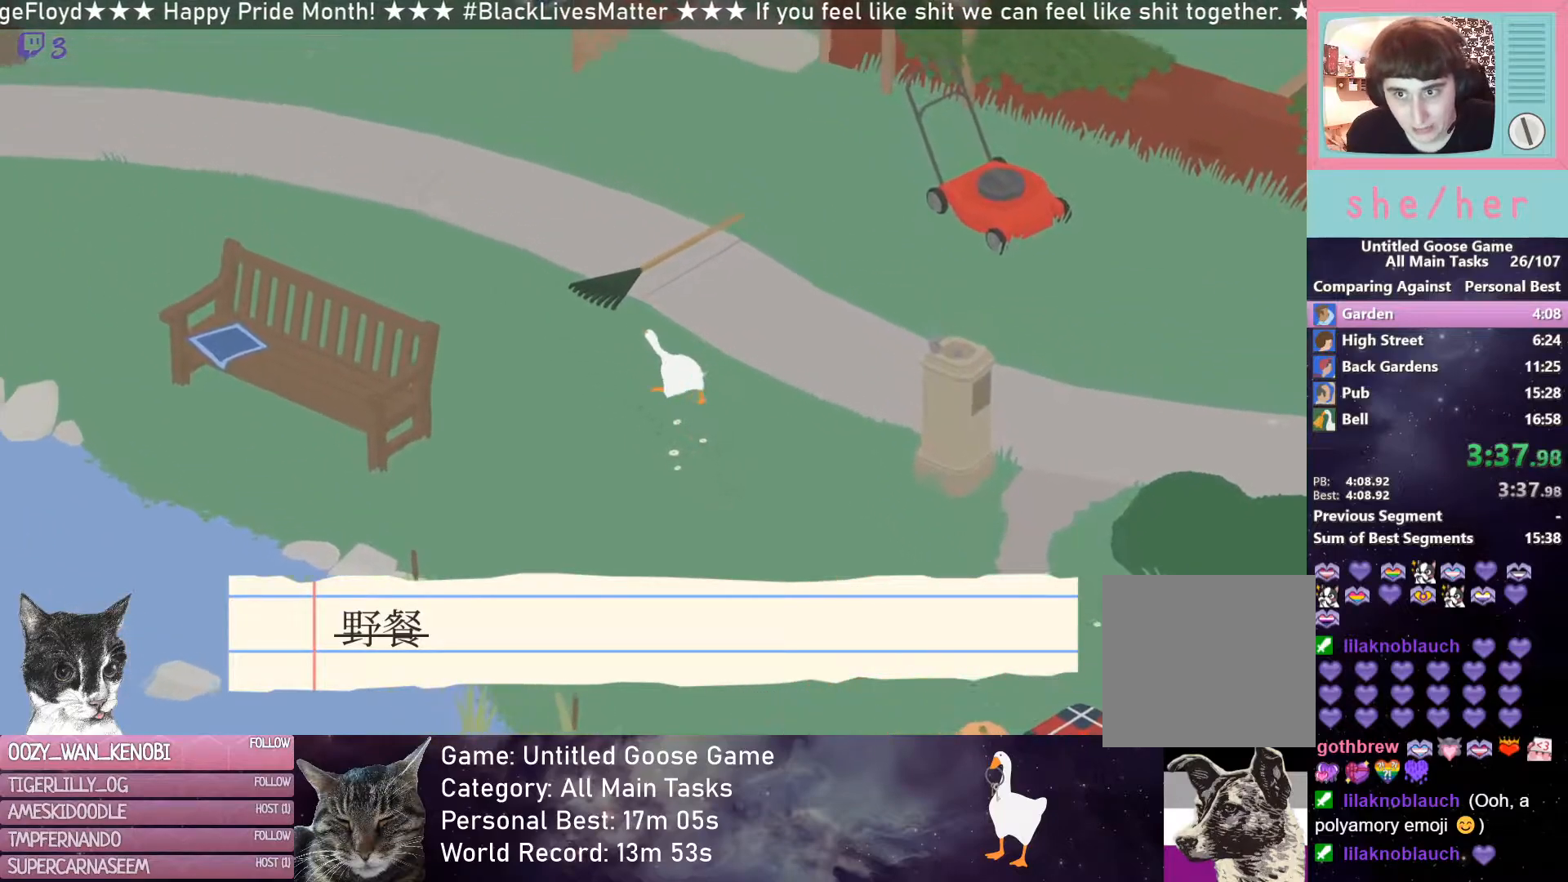
{"buttons": [], "left_stick": "down-left", "events": [[350, "B", "down"], [383, "L2", "up"], [400, "R2", "up"], [400, "left_stick", "down-left"], [450, "B", "up"]]}
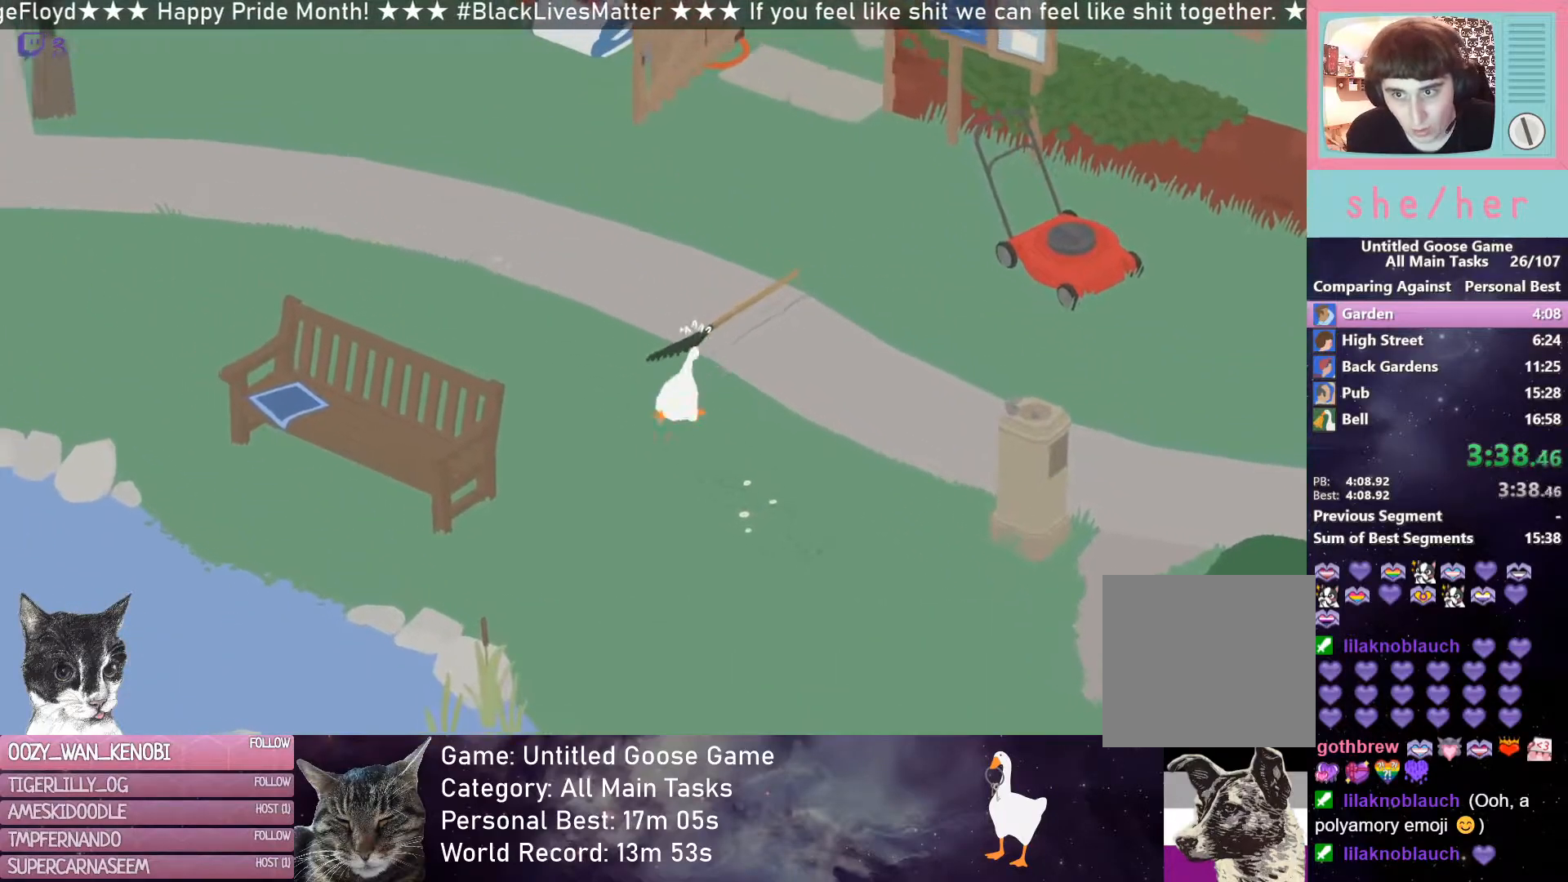
{"buttons": [], "left_stick": "down-left", "events": []}